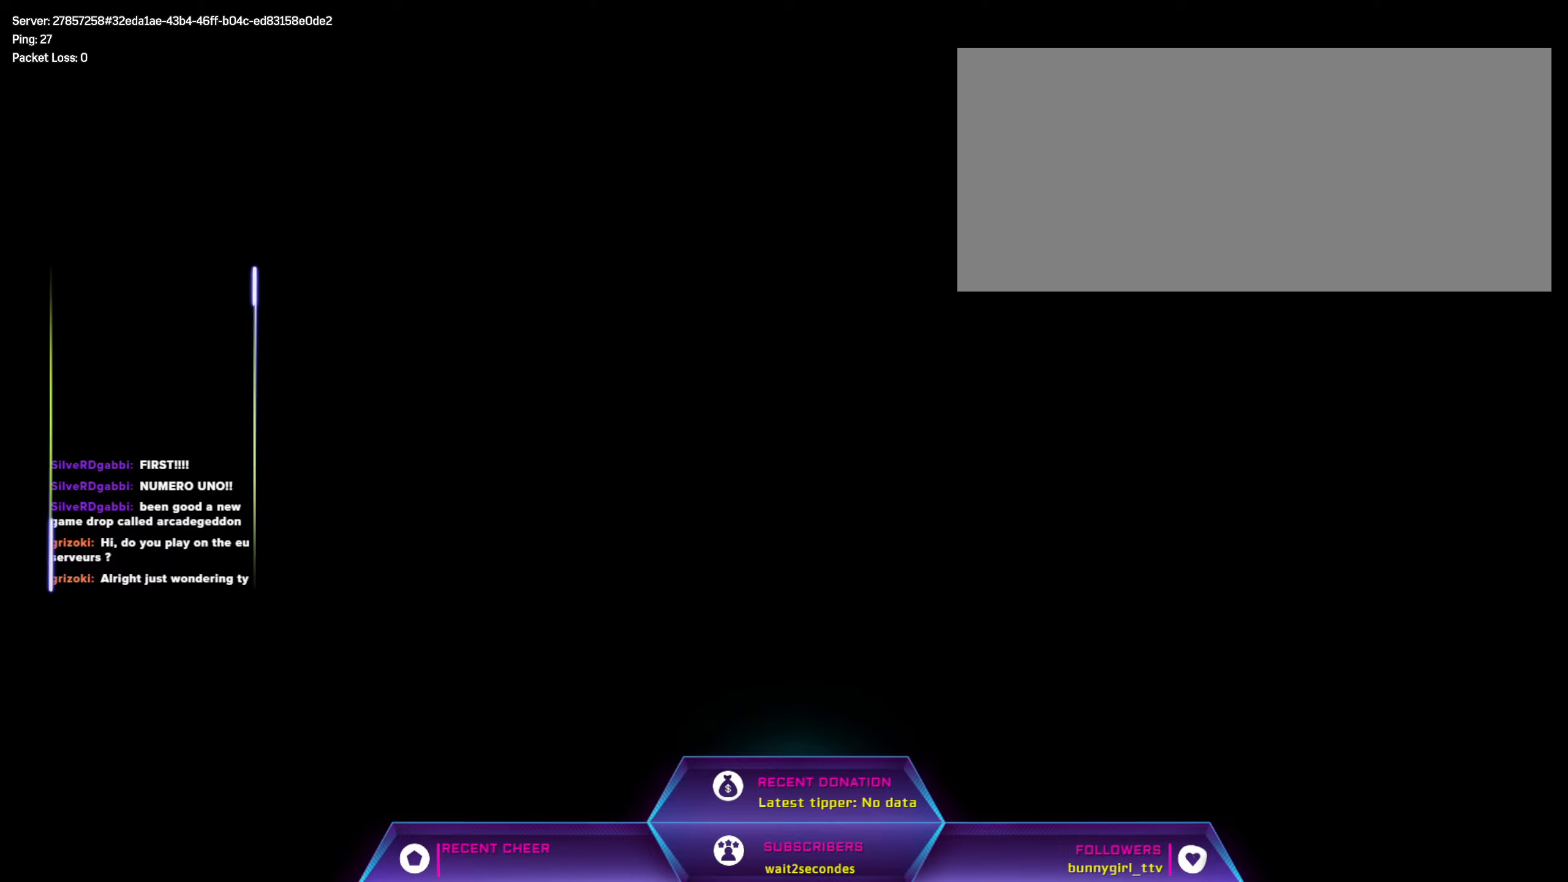
Gameplay with keyboard and mouse; each line is a JSON object with the keys and mouse buttons held at the frame after it. "events" lists presses ("down") and releases ("up") of "a", "alt", "ctrl", "d", "e", "f", "q", "r", "s", "shift", "space", "w", "mouse_left", "mouse_wheel", "mouse_right", "mouse_mb4" and "mouse_mb5" between this image and that frame as [ms after this image, input, new state], when the widget could be followed in between. "mouse_left", "mouse_wheel", "mouse_right", "mouse_mb4", "mouse_mb5" = the "left", "wheel", "right", "mb4", "mb5" buttons of the "mouse" list. No other keys are recorded. "wheel" means that the mouse wheel is clicked or scrolled. Mouse movement is not recorded.
{"keys": ["shift", "w"], "mouse": [], "events": [[184, "w", "down"], [267, "shift", "down"], [350, "shift", "up"], [467, "shift", "down"]]}
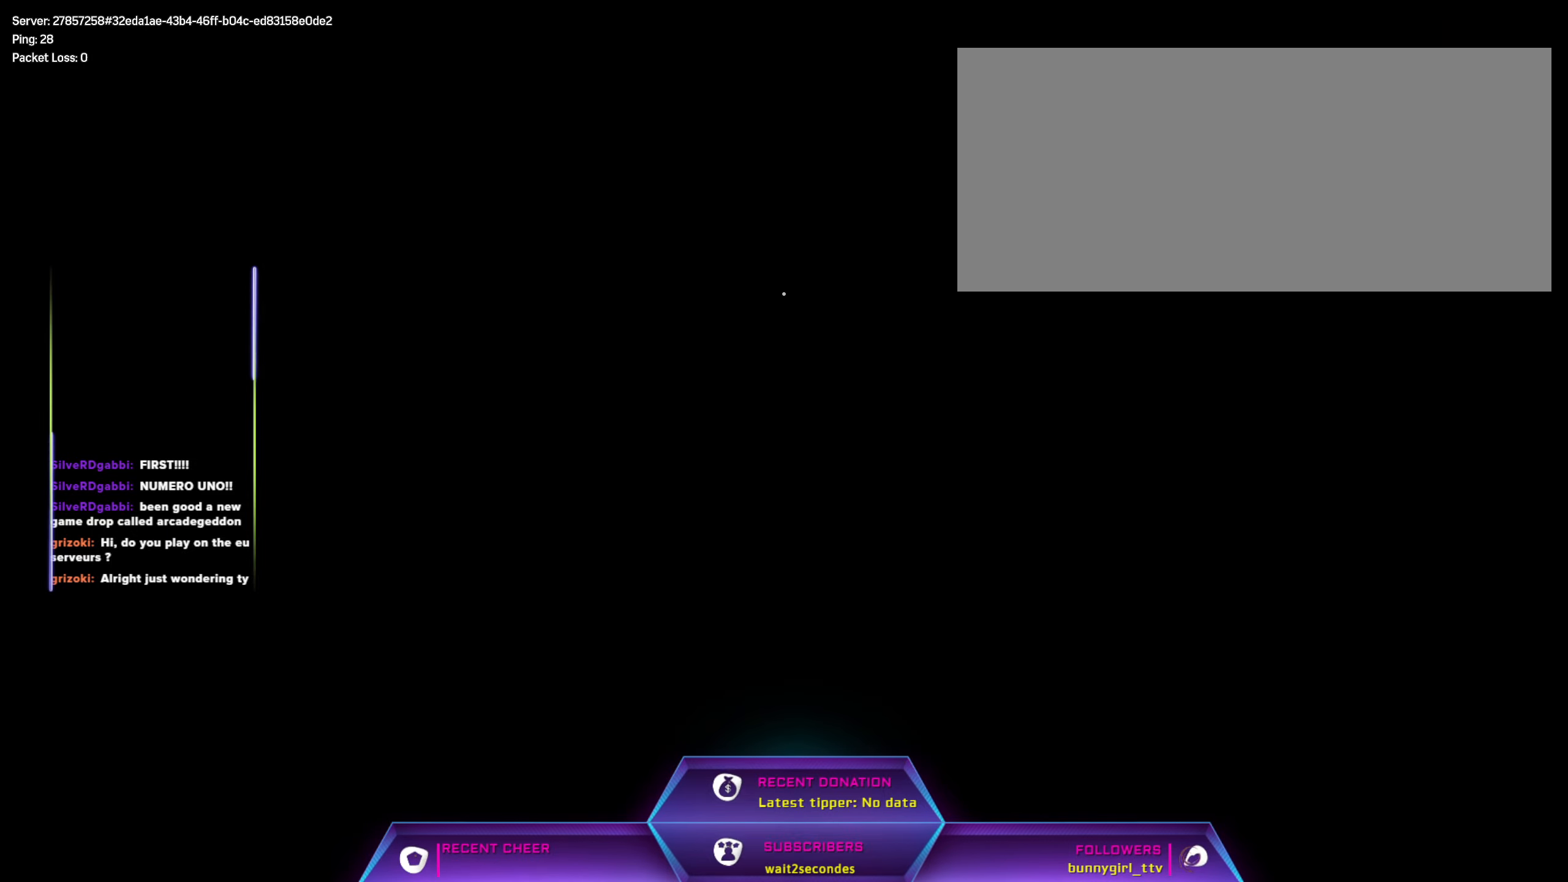
{"keys": ["w"], "mouse": [], "events": [[50, "shift", "up"], [150, "shift", "down"], [234, "shift", "up"], [334, "shift", "down"], [417, "shift", "up"]]}
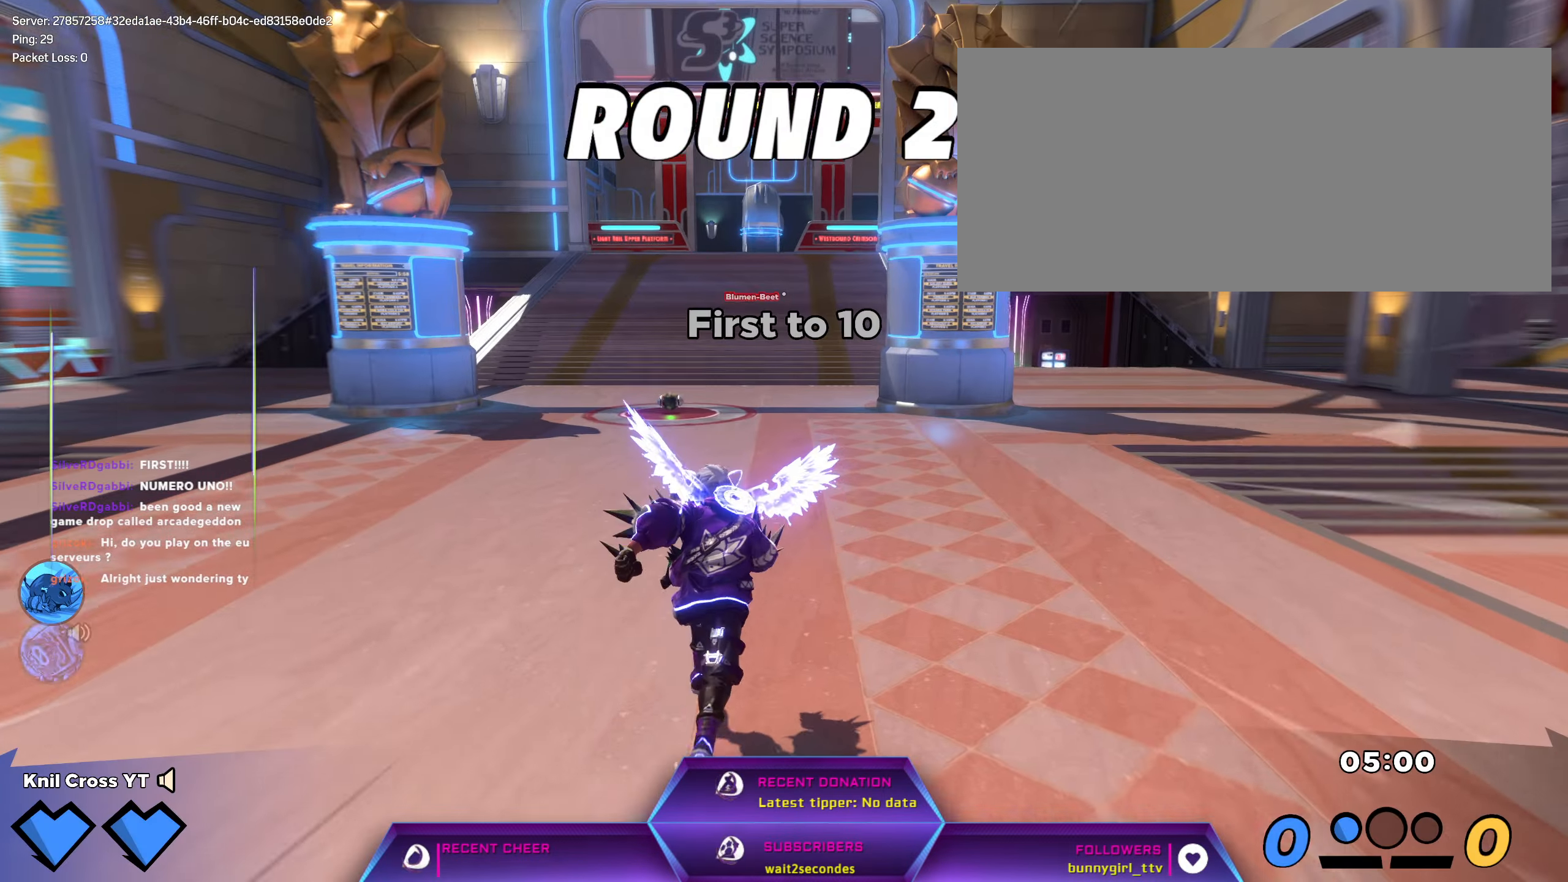
{"keys": ["shift", "w"], "mouse": [], "events": [[17, "shift", "down"], [117, "shift", "up"], [217, "shift", "down"], [334, "shift", "up"], [417, "shift", "down"]]}
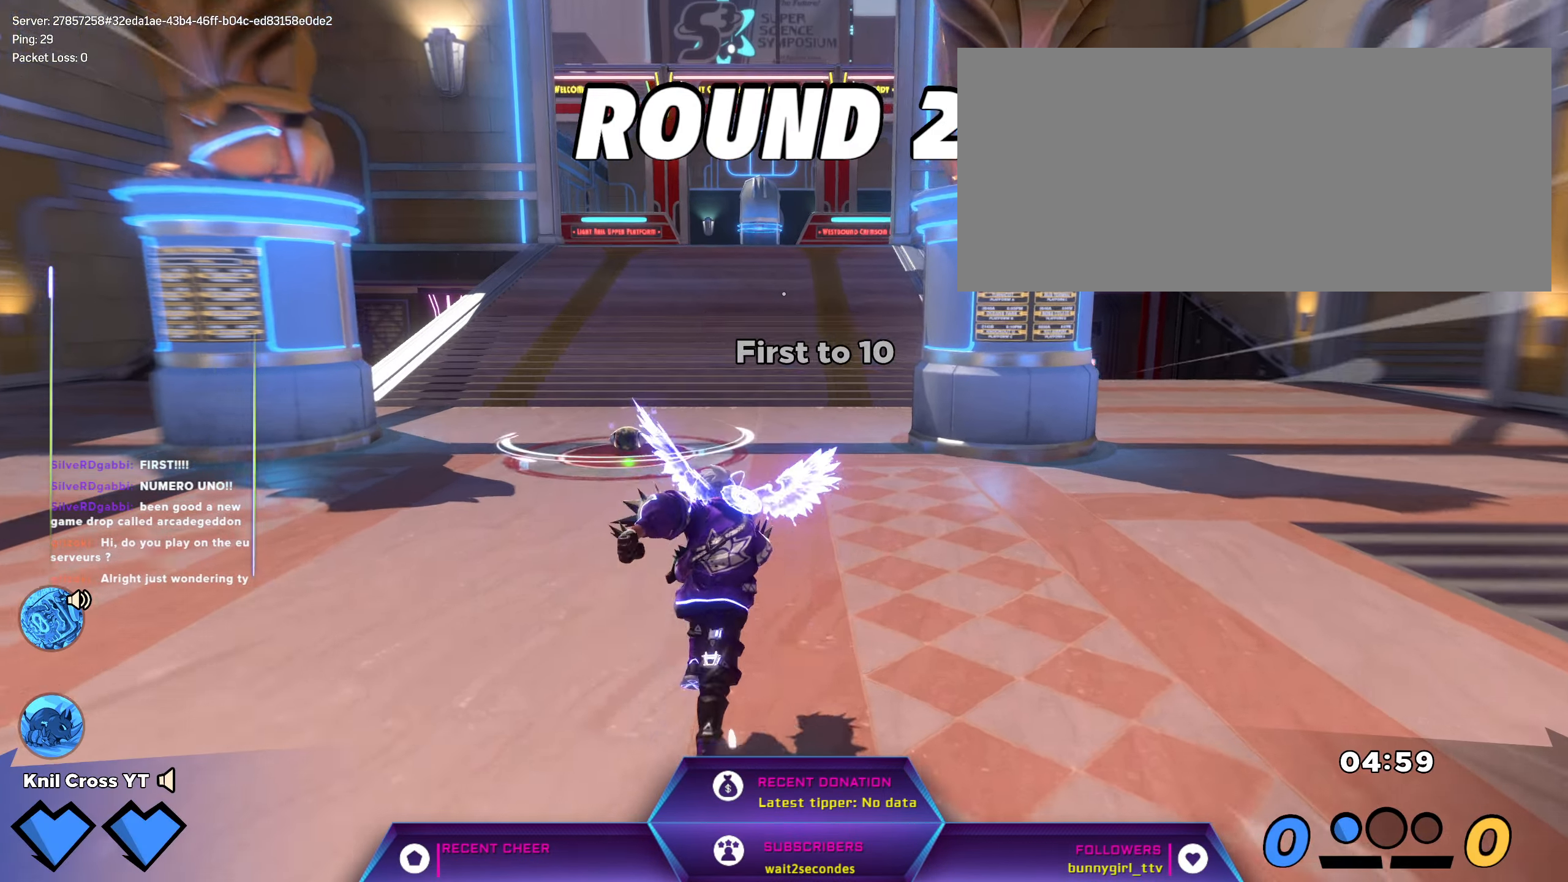
{"keys": ["w"], "mouse": [], "events": [[17, "shift", "up"], [117, "shift", "down"], [217, "shift", "up"], [334, "shift", "down"], [400, "shift", "up"]]}
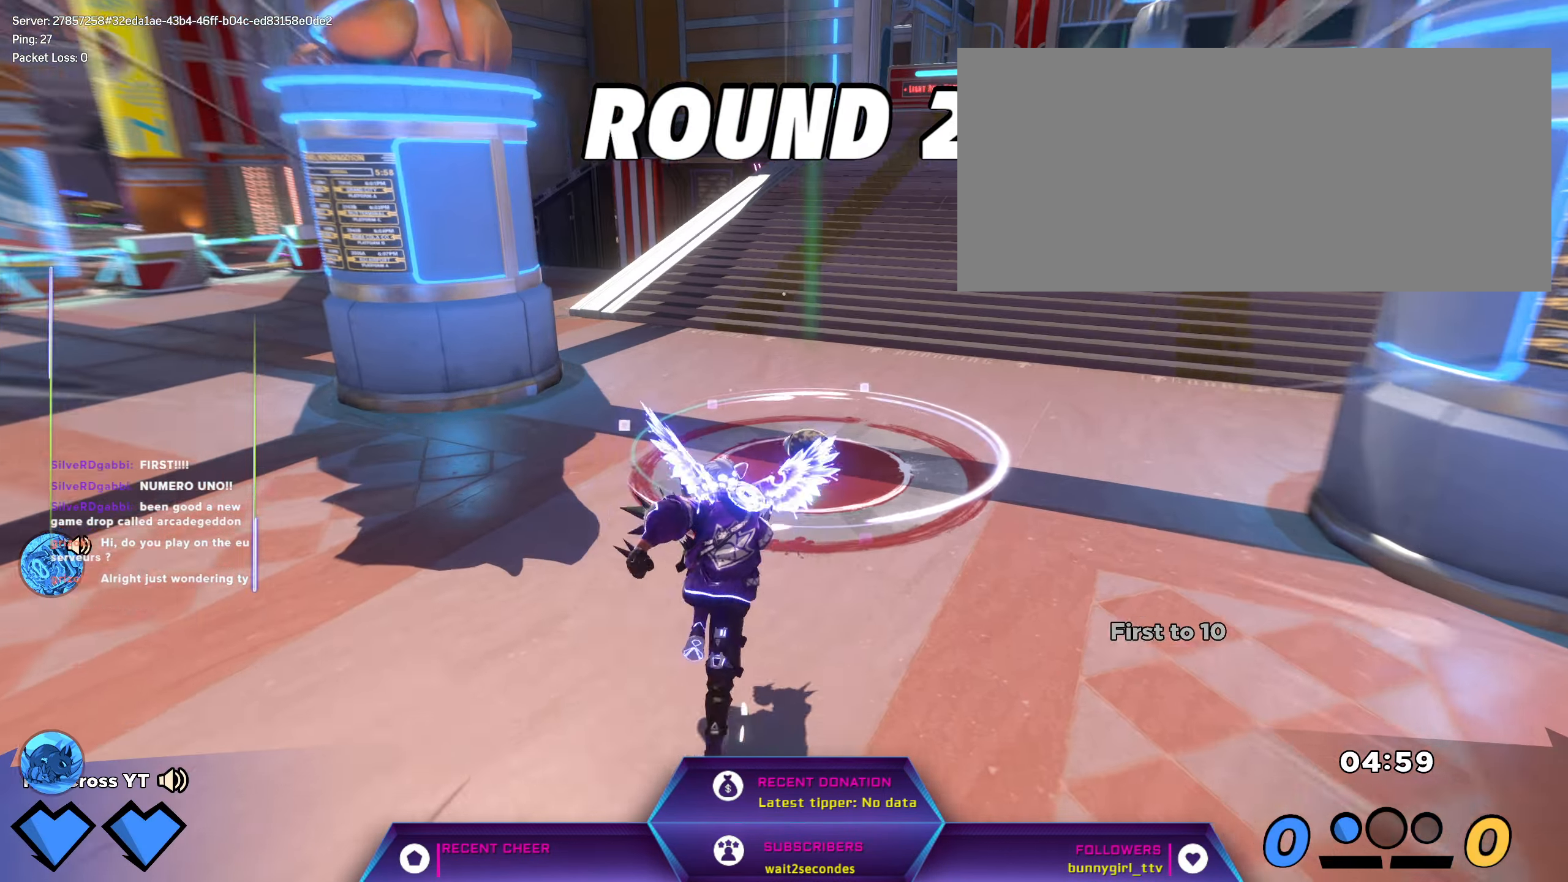
{"keys": ["shift", "w"], "mouse": ["wheel"], "events": [[17, "shift", "down"], [367, "space", "down"], [417, "mouse_wheel", "down"], [484, "space", "up"]]}
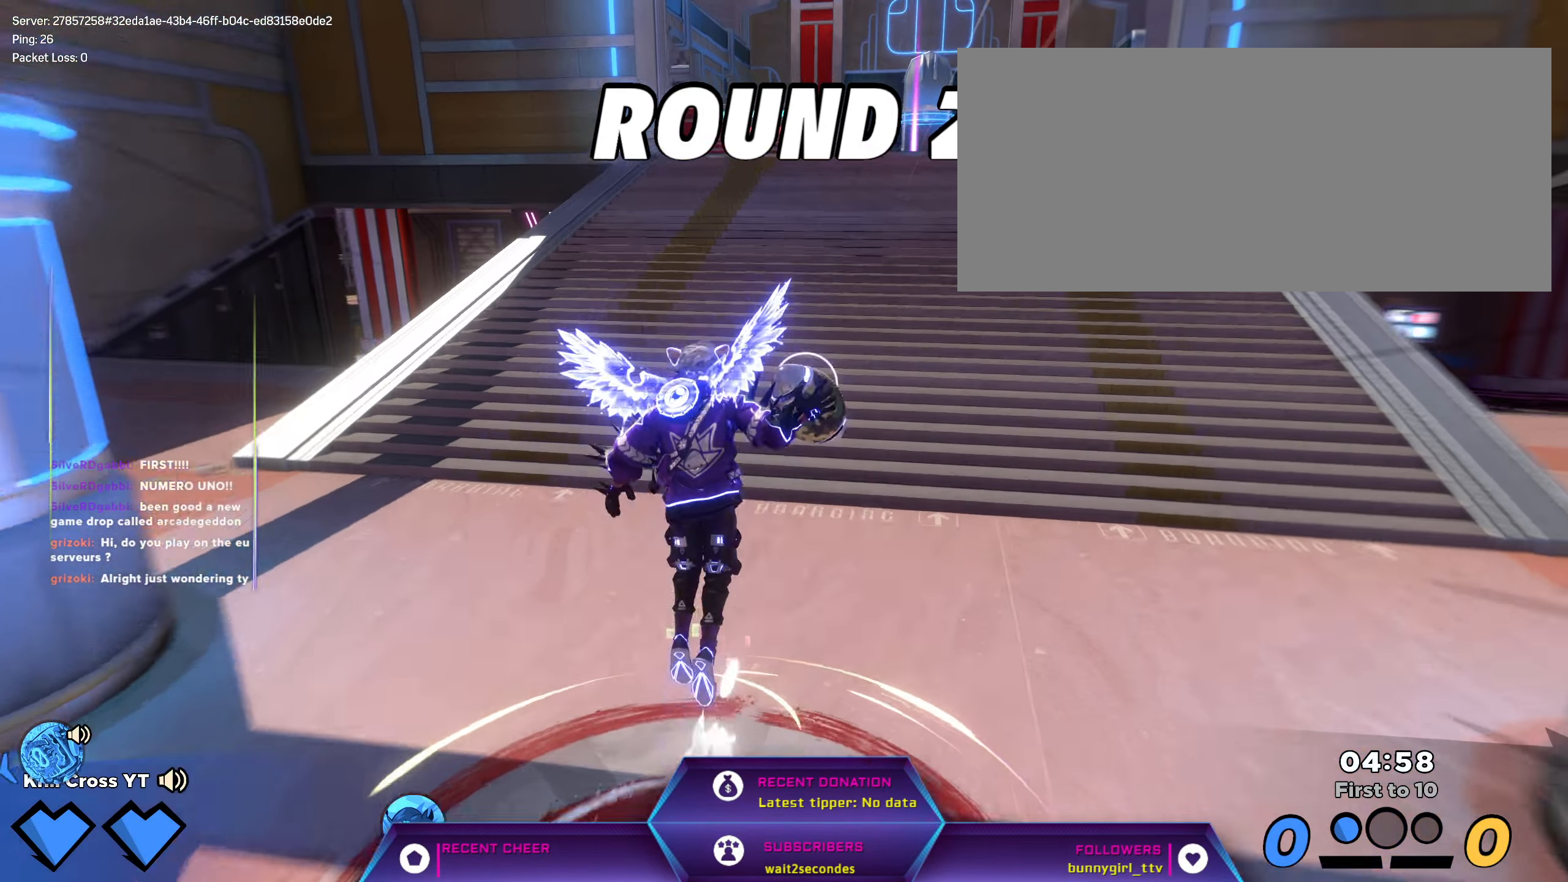
{"keys": ["shift", "w"], "mouse": [], "events": [[17, "mouse_wheel", "up"], [50, "q", "down"], [184, "q", "up"]]}
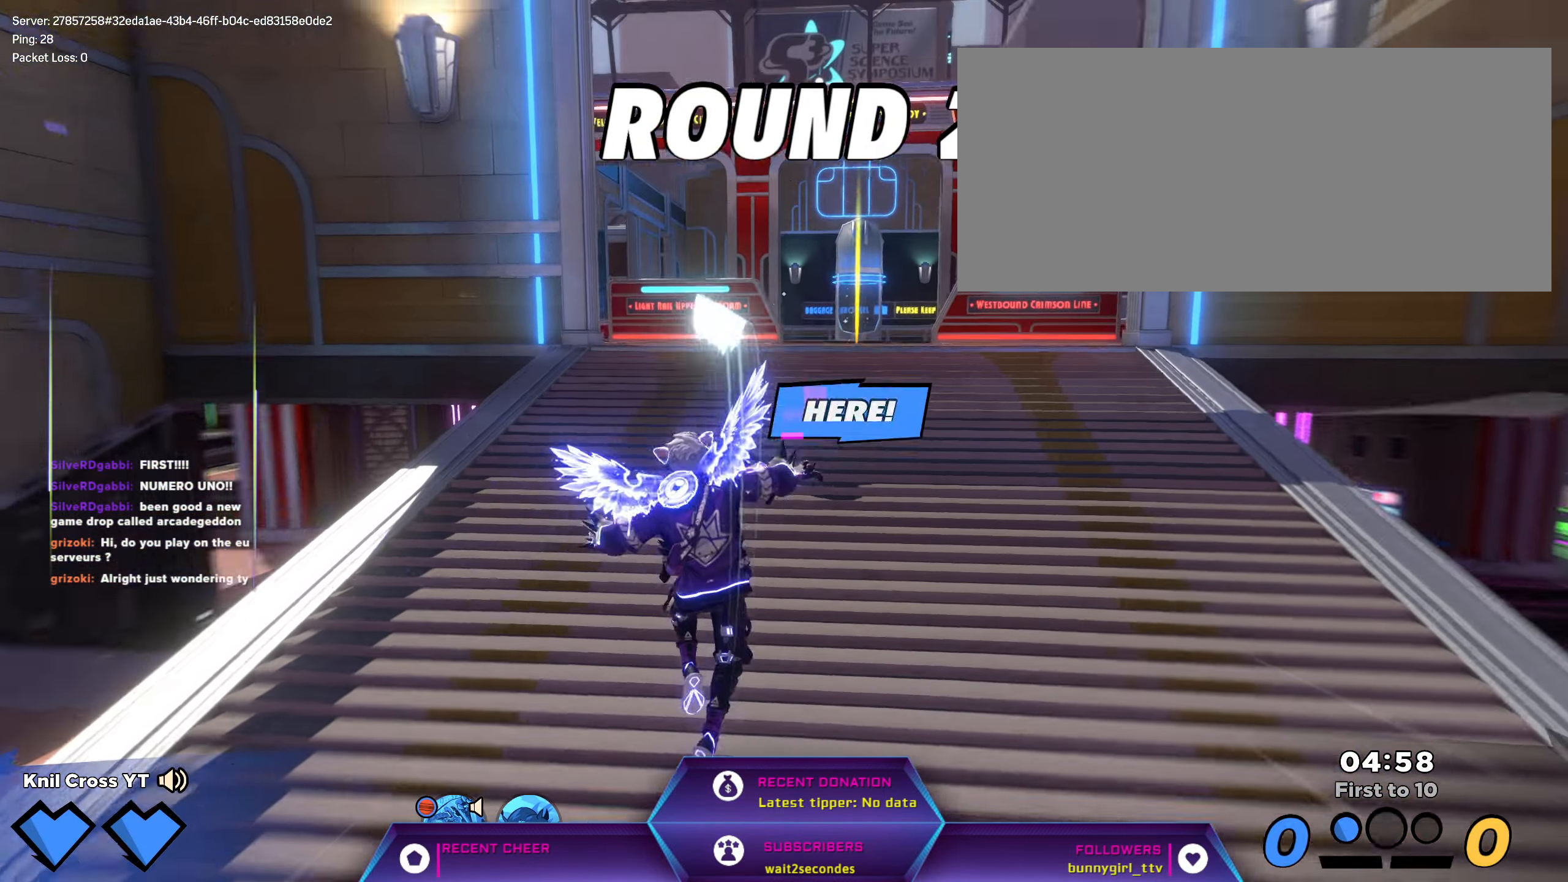
{"keys": ["shift", "w"], "mouse": [], "events": [[300, "q", "down"], [384, "q", "up"]]}
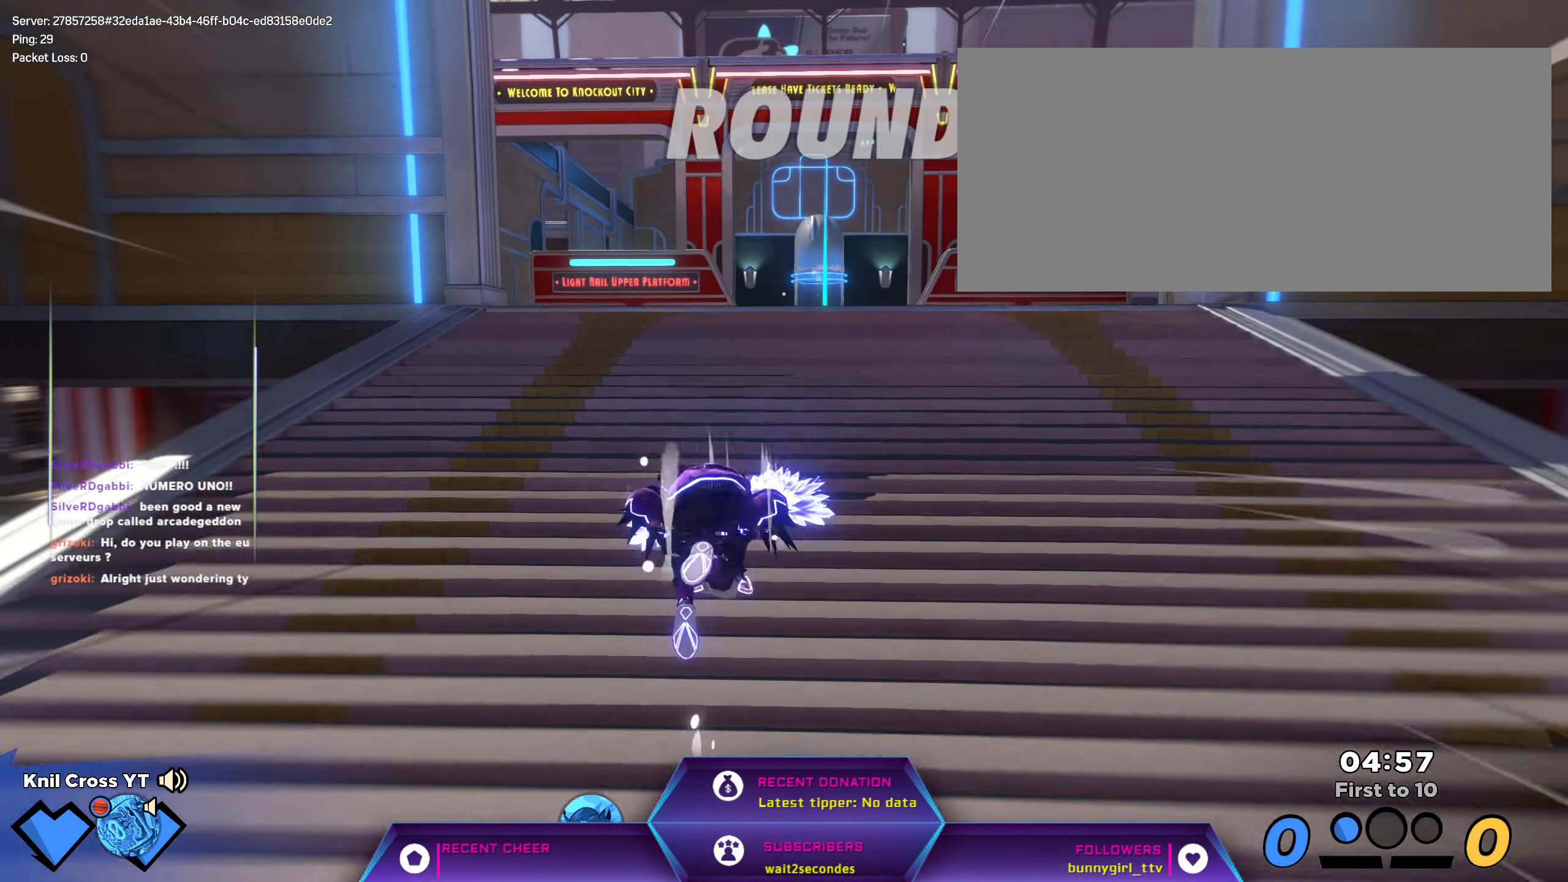
{"keys": ["shift", "w"], "mouse": [], "events": [[384, "q", "down"], [500, "q", "up"]]}
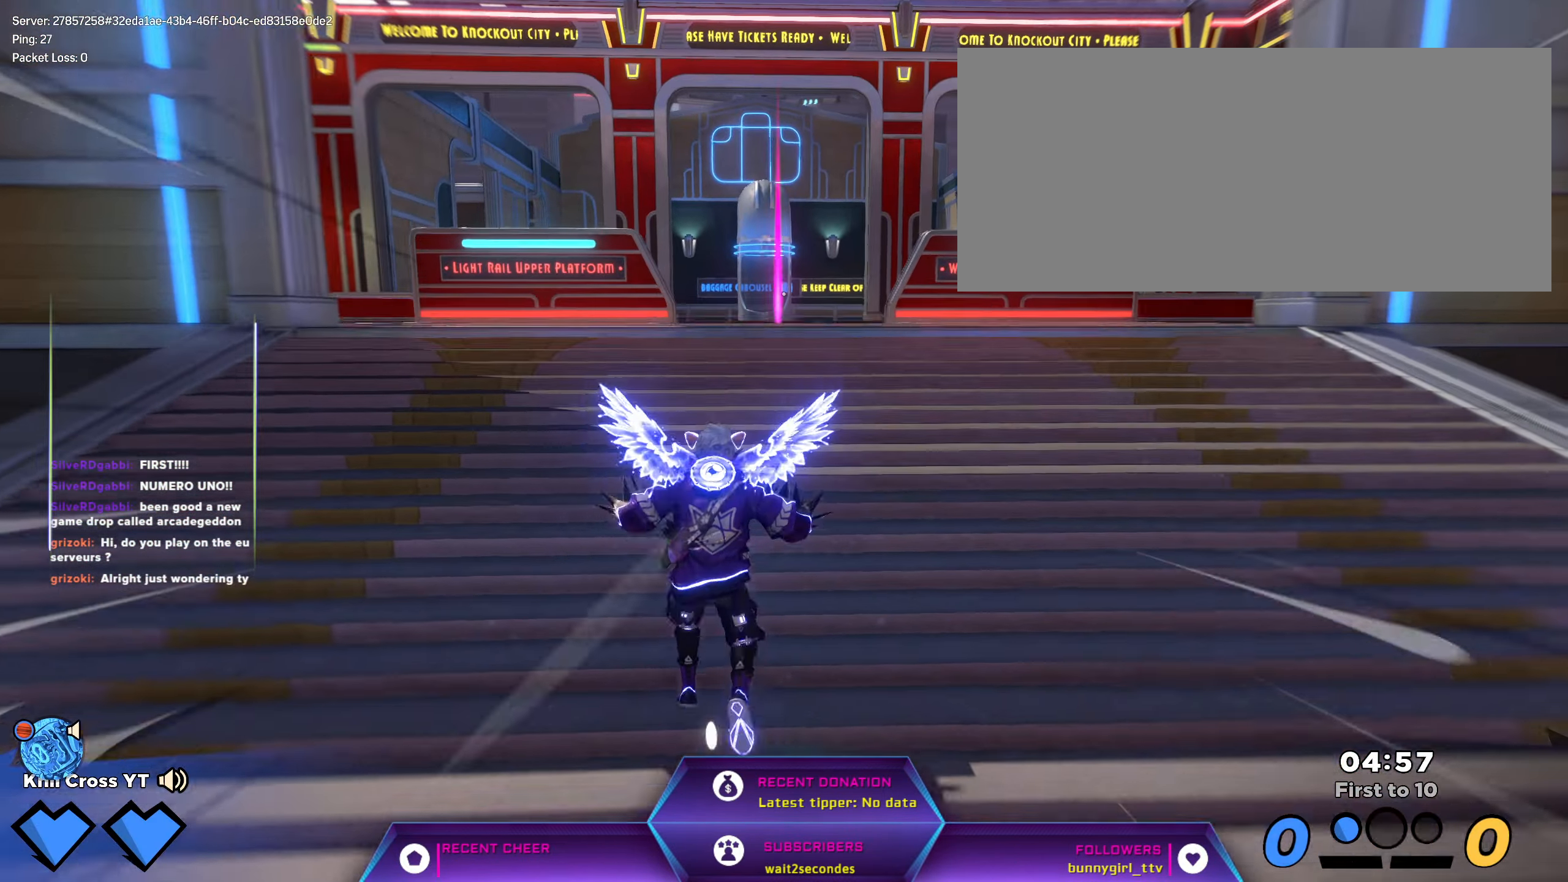
{"keys": ["q", "shift", "w"], "mouse": [], "events": [[400, "mouse_wheel", "down"], [484, "mouse_wheel", "up"], [500, "q", "down"]]}
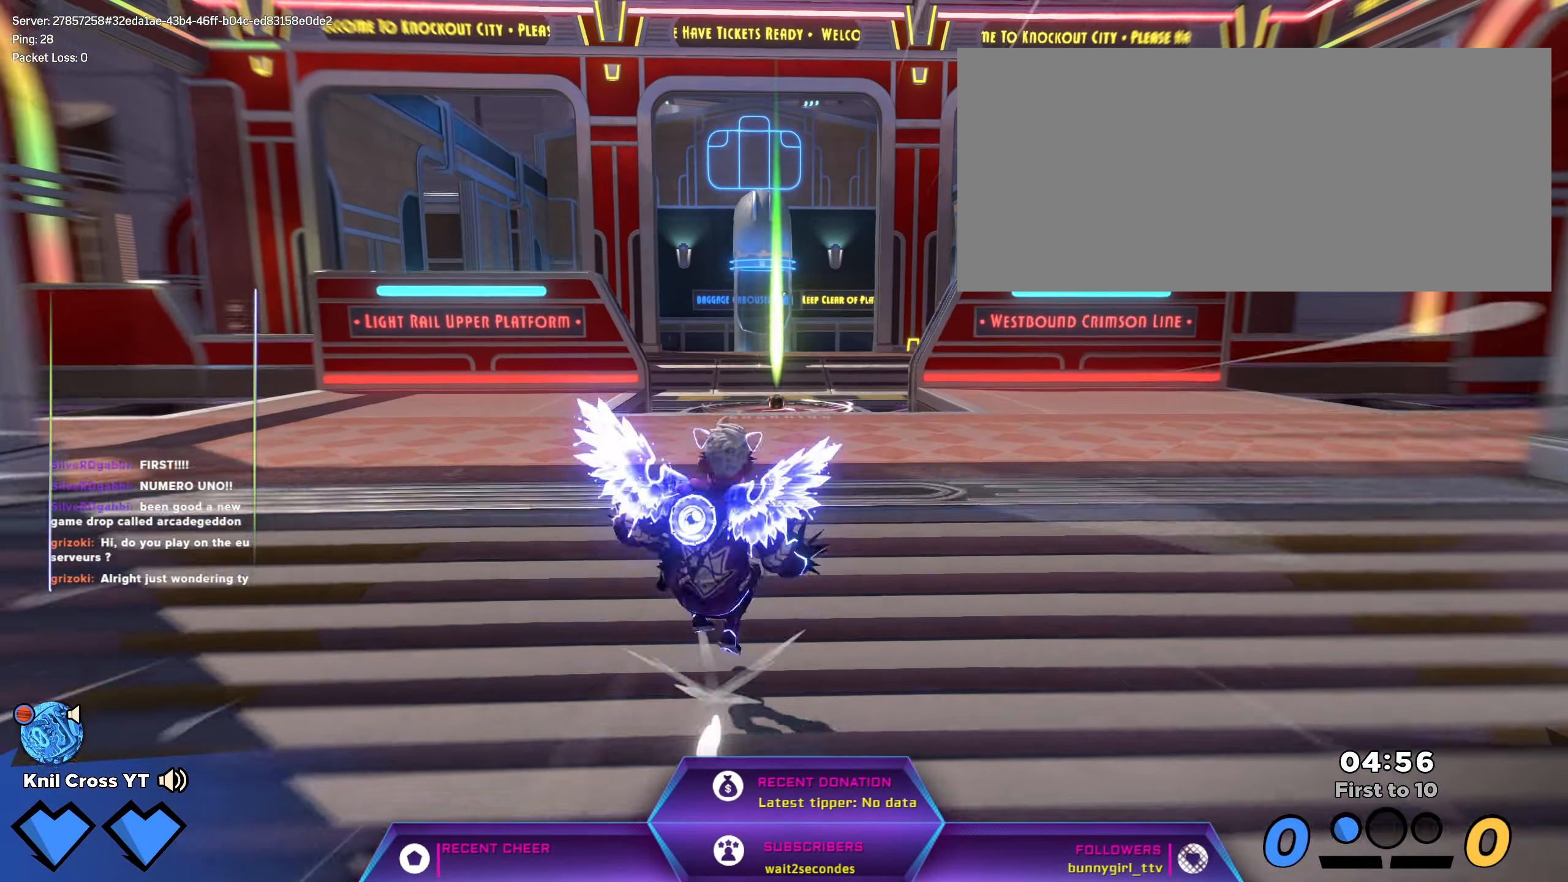
{"keys": ["shift", "w"], "mouse": [], "events": [[84, "q", "up"]]}
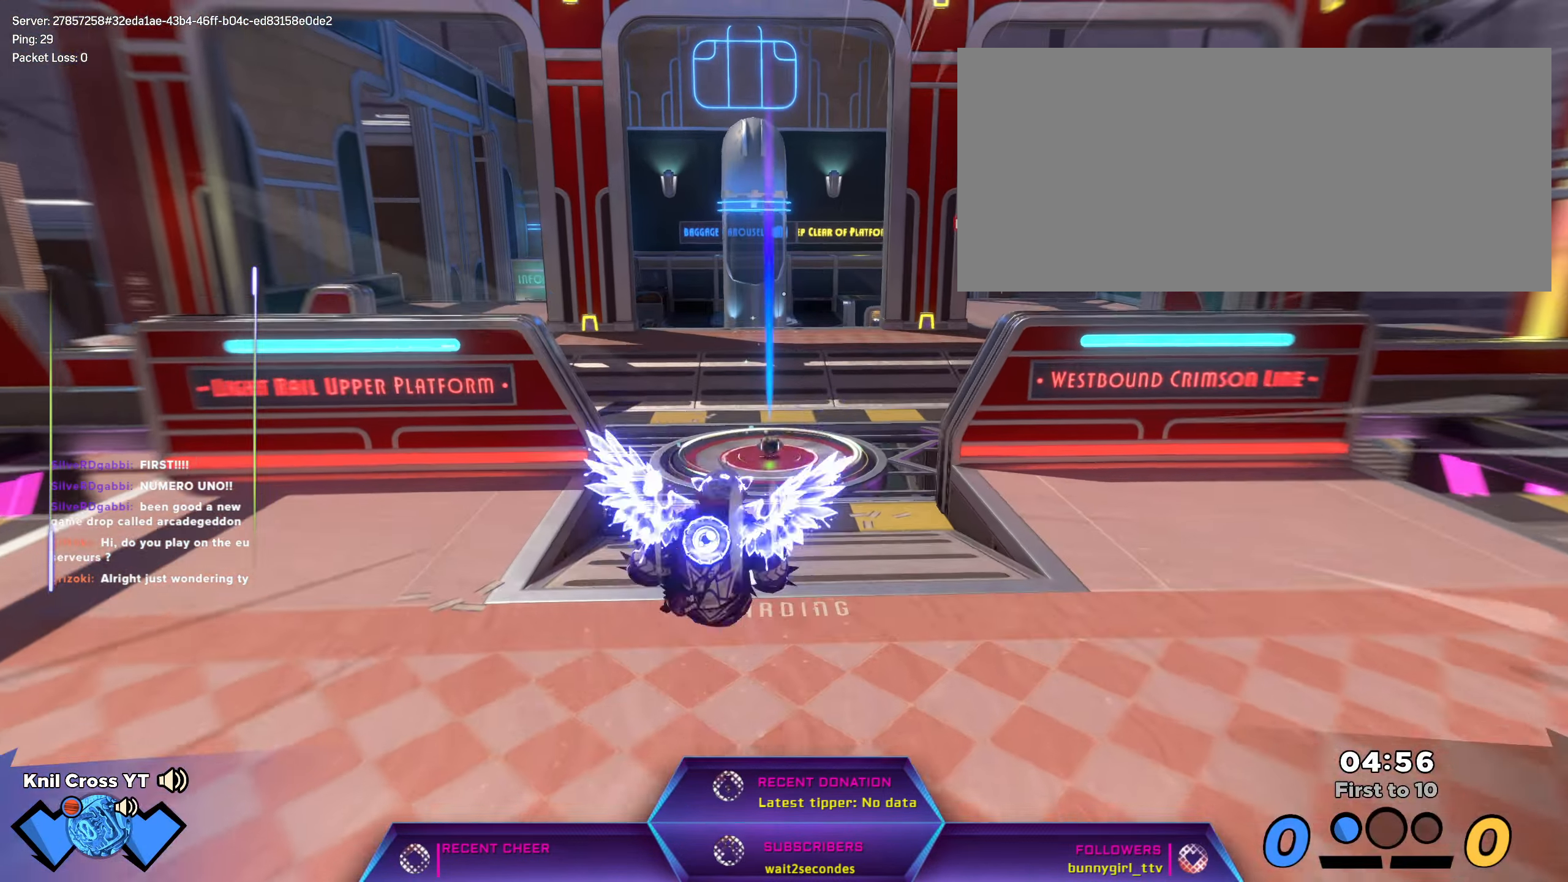
{"keys": ["shift", "w"], "mouse": [], "events": [[300, "q", "down"], [383, "q", "up"]]}
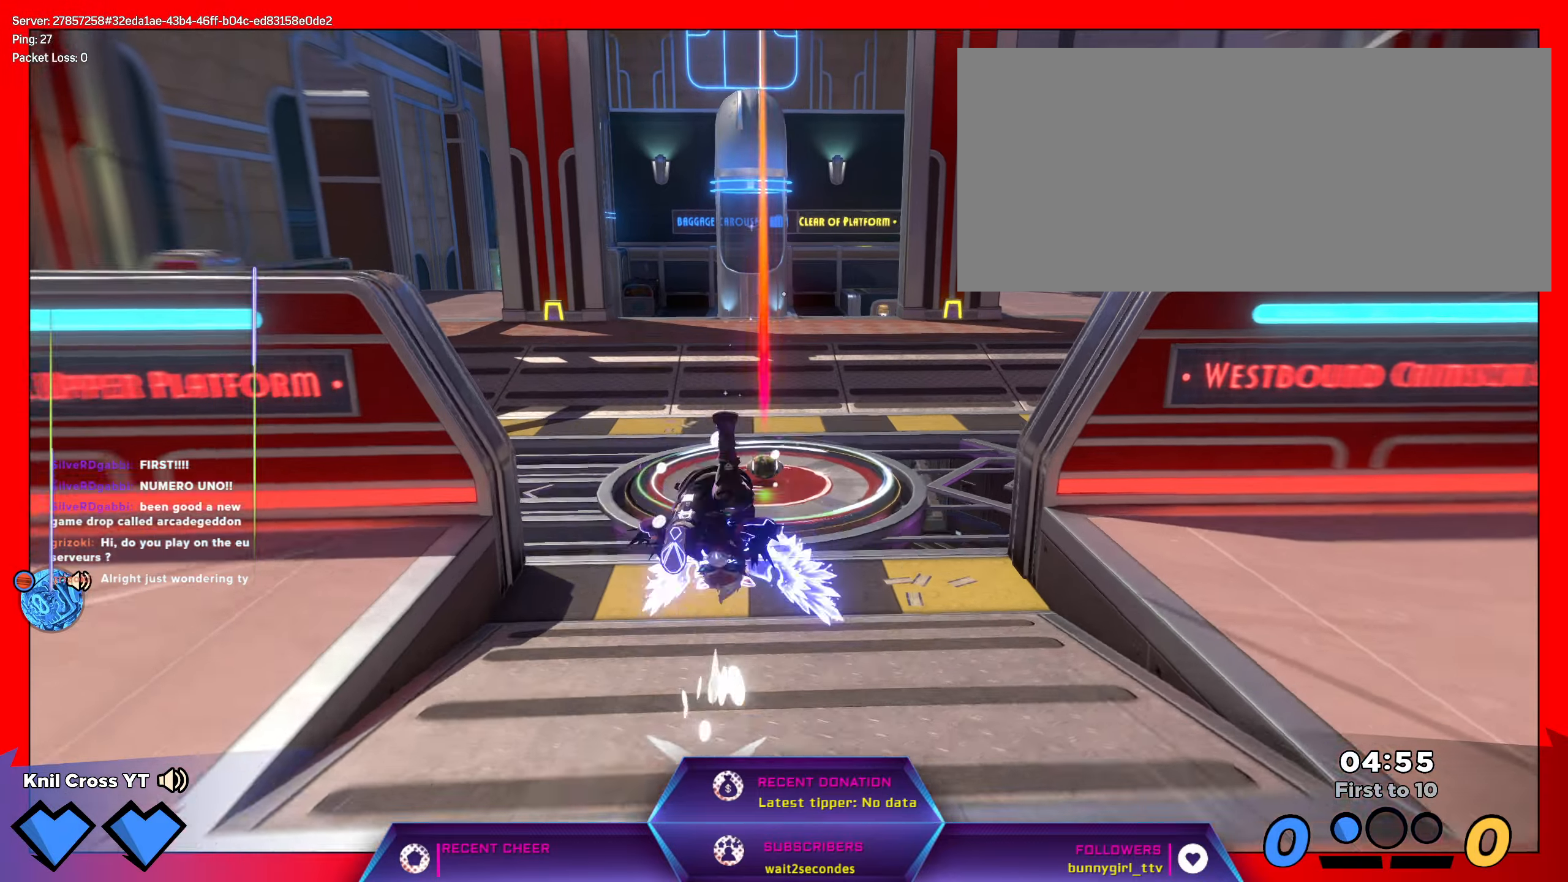
{"keys": ["shift", "w"], "mouse": [], "events": []}
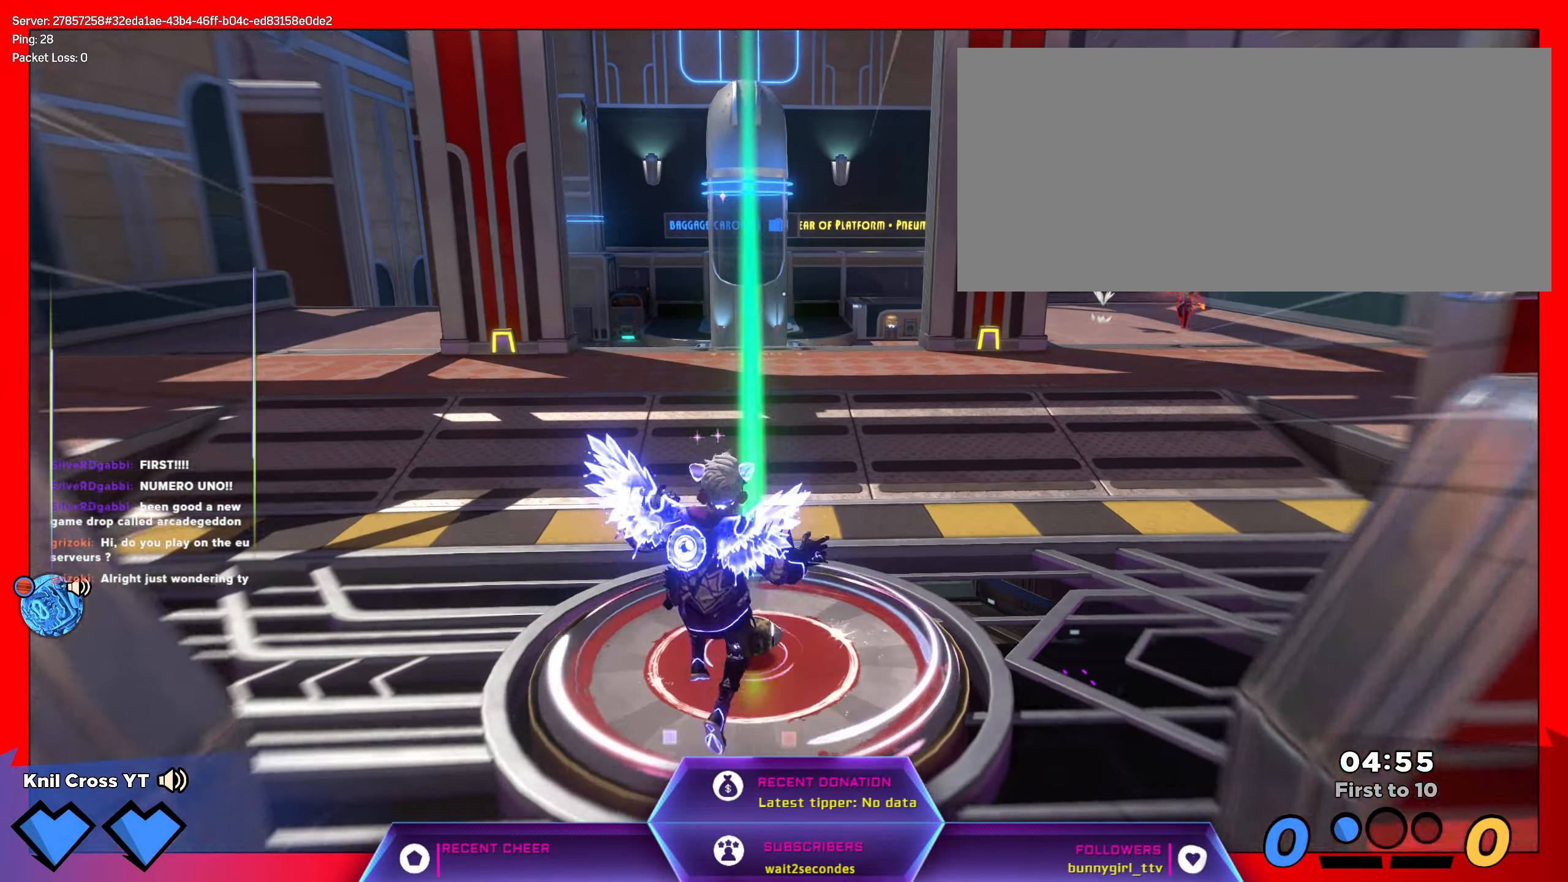
{"keys": ["s", "space"], "mouse": [], "events": [[233, "w", "up"], [350, "s", "down"], [400, "space", "down"], [483, "shift", "up"]]}
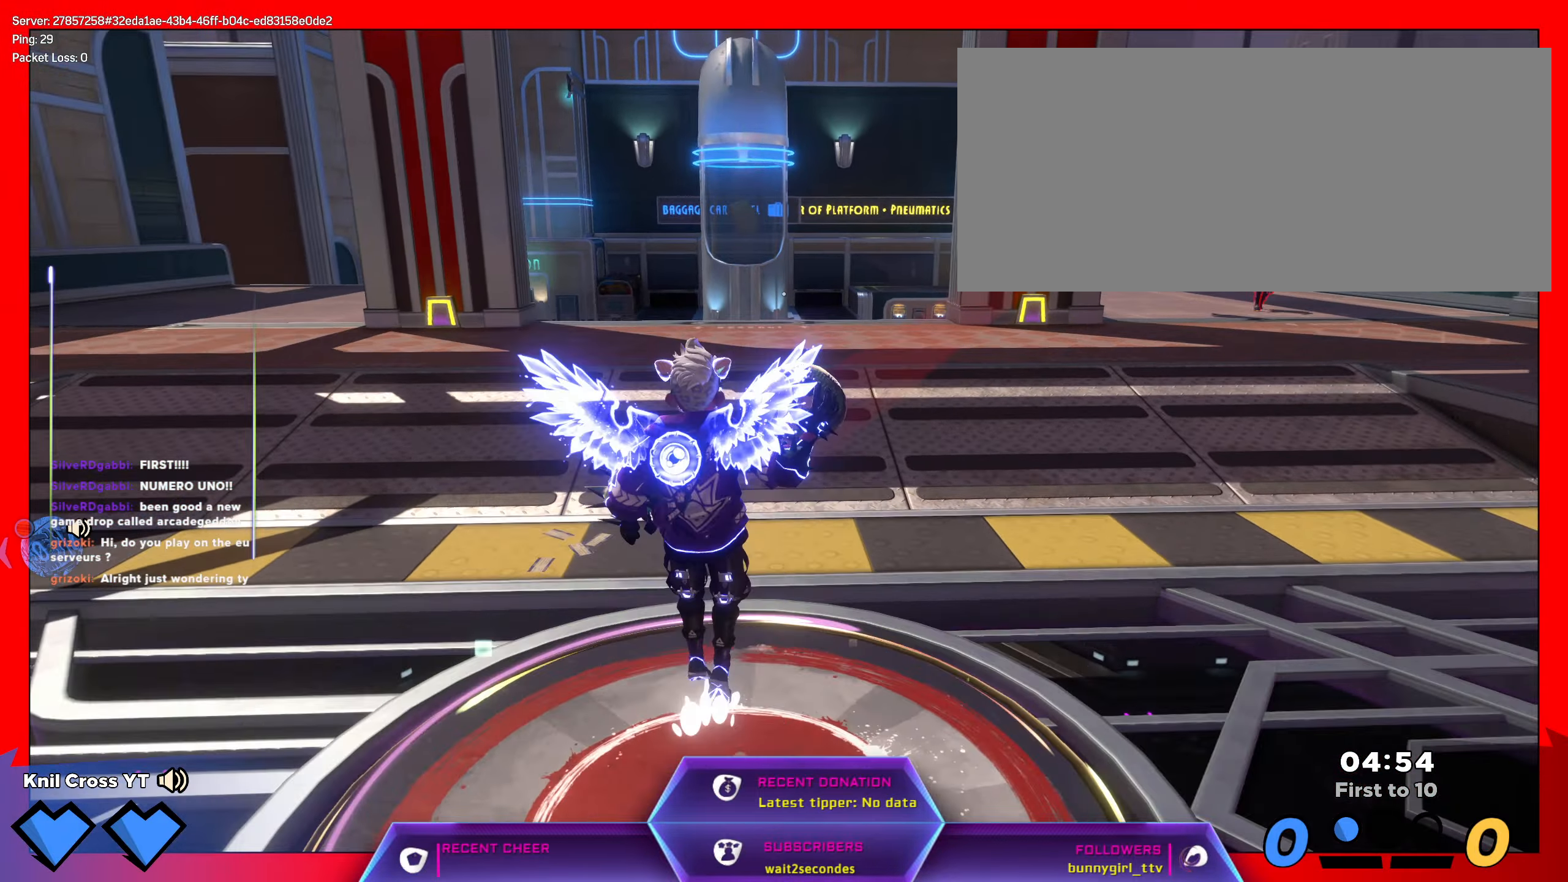
{"keys": ["a", "s"], "mouse": [], "events": [[16, "space", "up"], [150, "q", "down"], [216, "a", "down"], [300, "q", "up"]]}
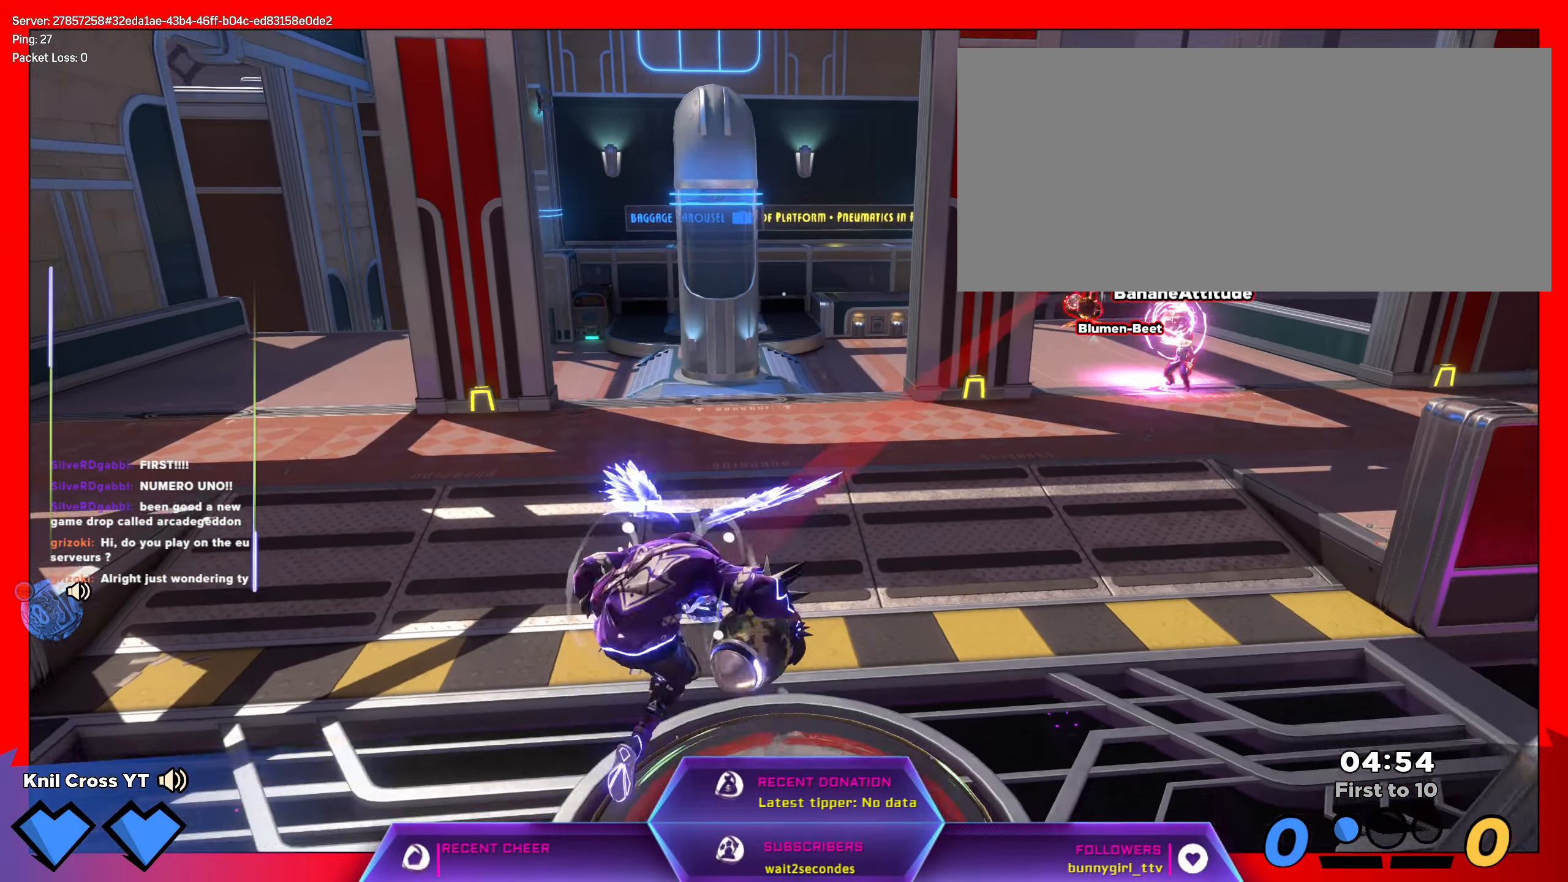
{"keys": ["a", "s"], "mouse": [], "events": [[316, "a", "up"], [483, "a", "down"]]}
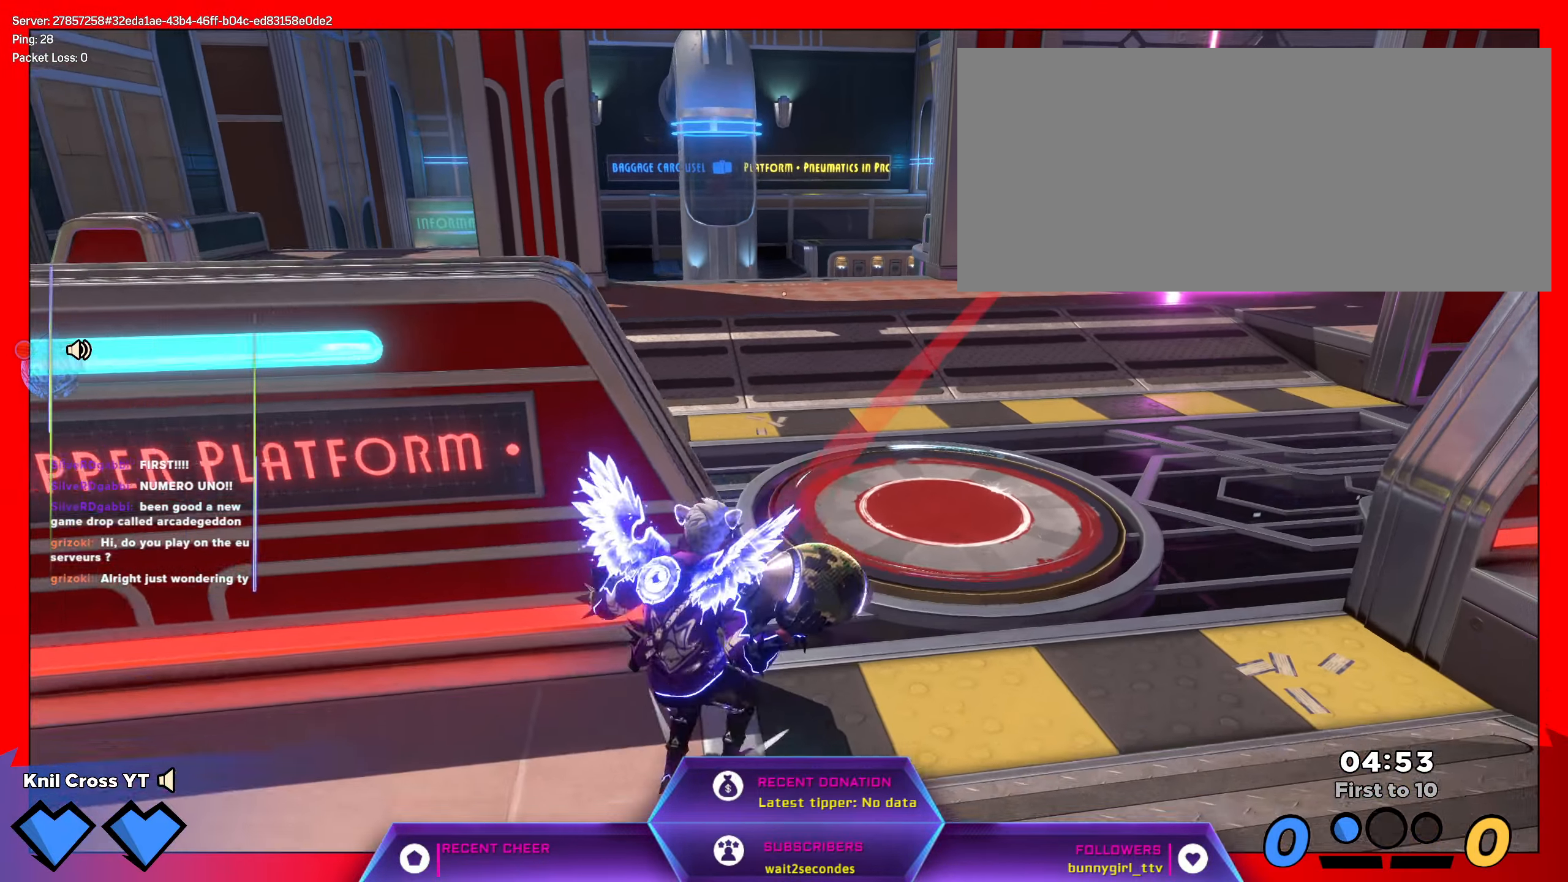
{"keys": ["a", "w"], "mouse": [], "events": [[183, "s", "up"], [316, "w", "down"]]}
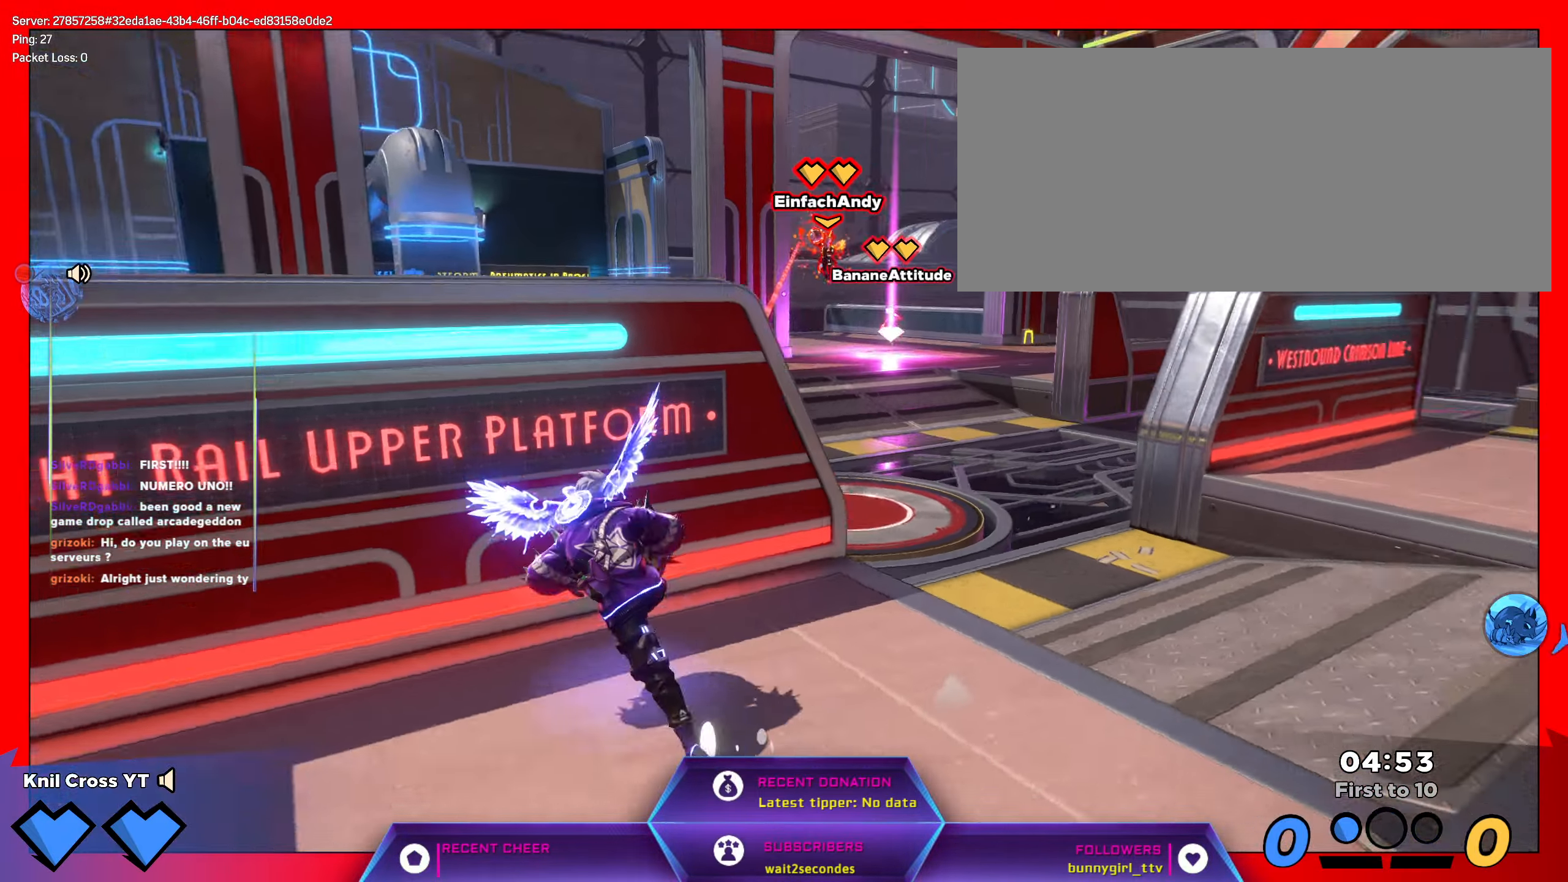
{"keys": [], "mouse": ["left"], "events": [[16, "mouse_left", "down"], [133, "a", "up"], [133, "w", "up"]]}
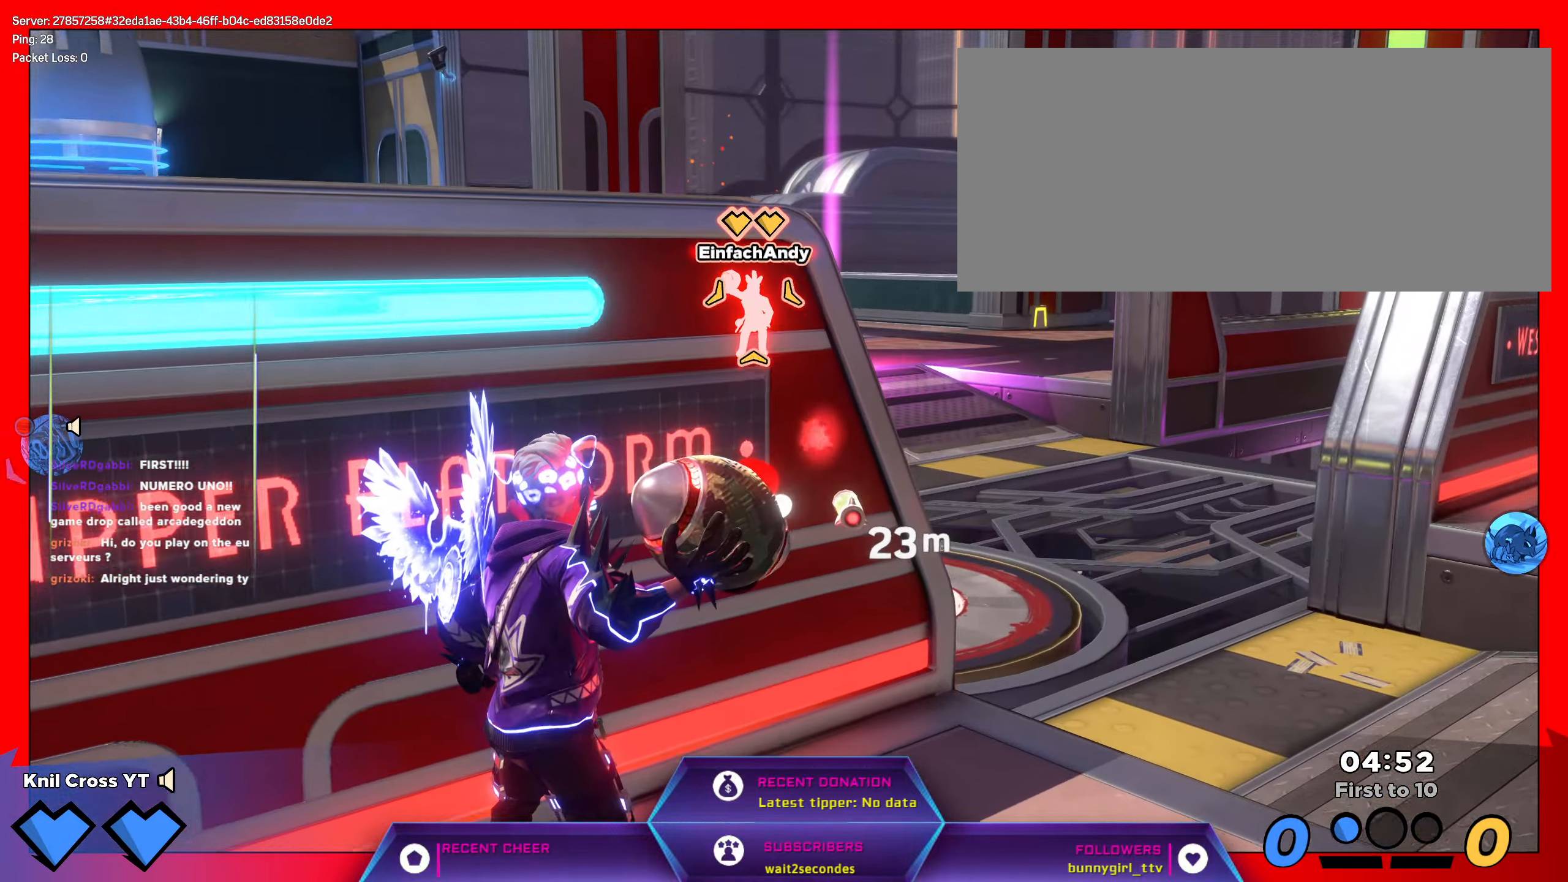
{"keys": [], "mouse": ["left"], "events": []}
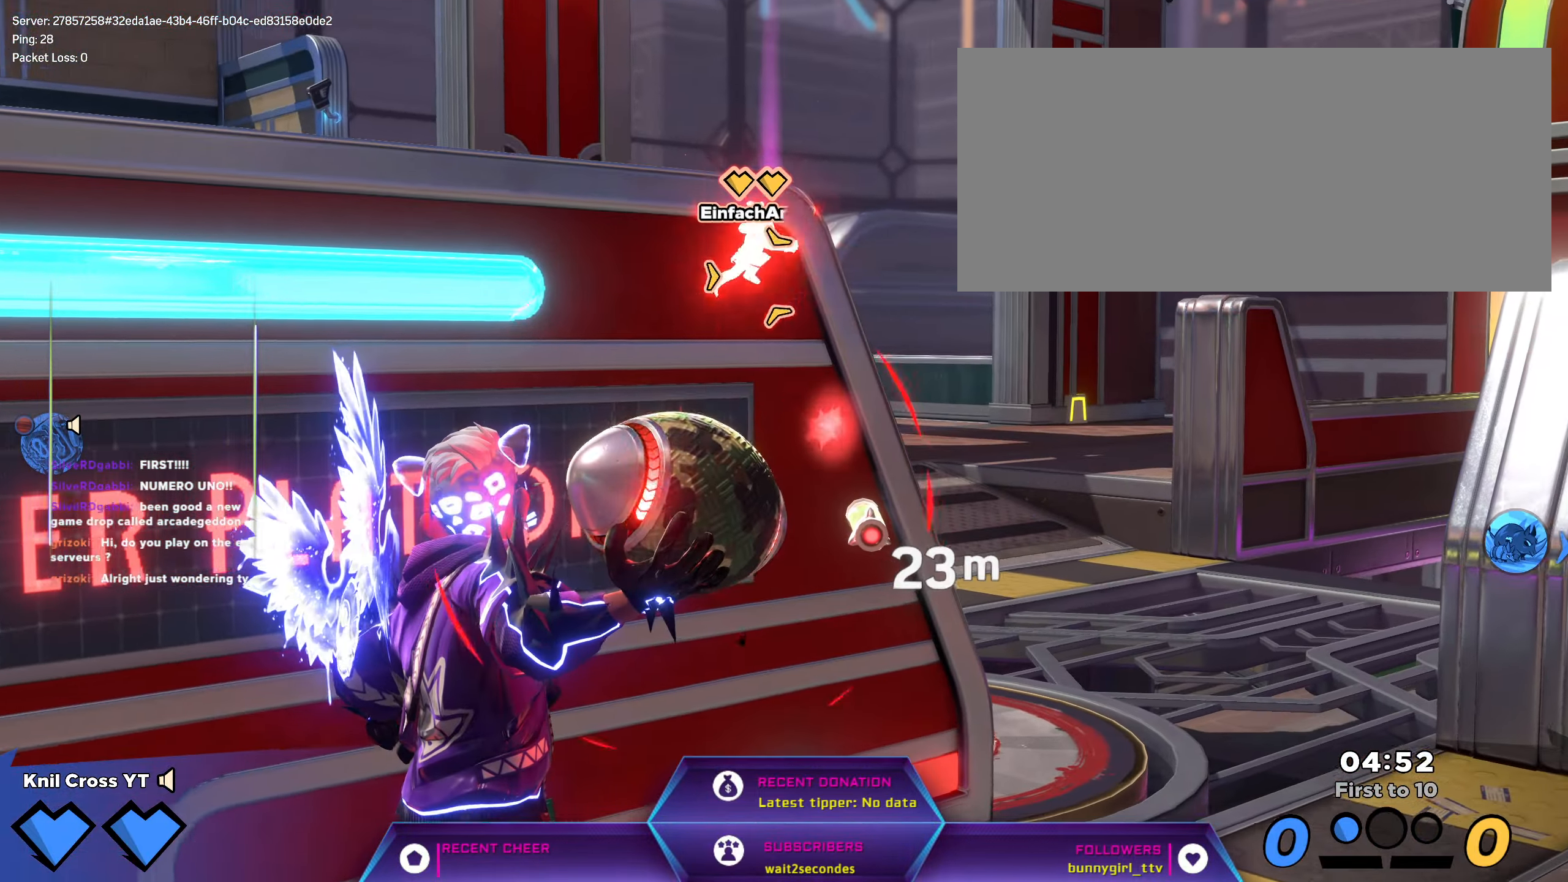
{"keys": [], "mouse": ["left"], "events": []}
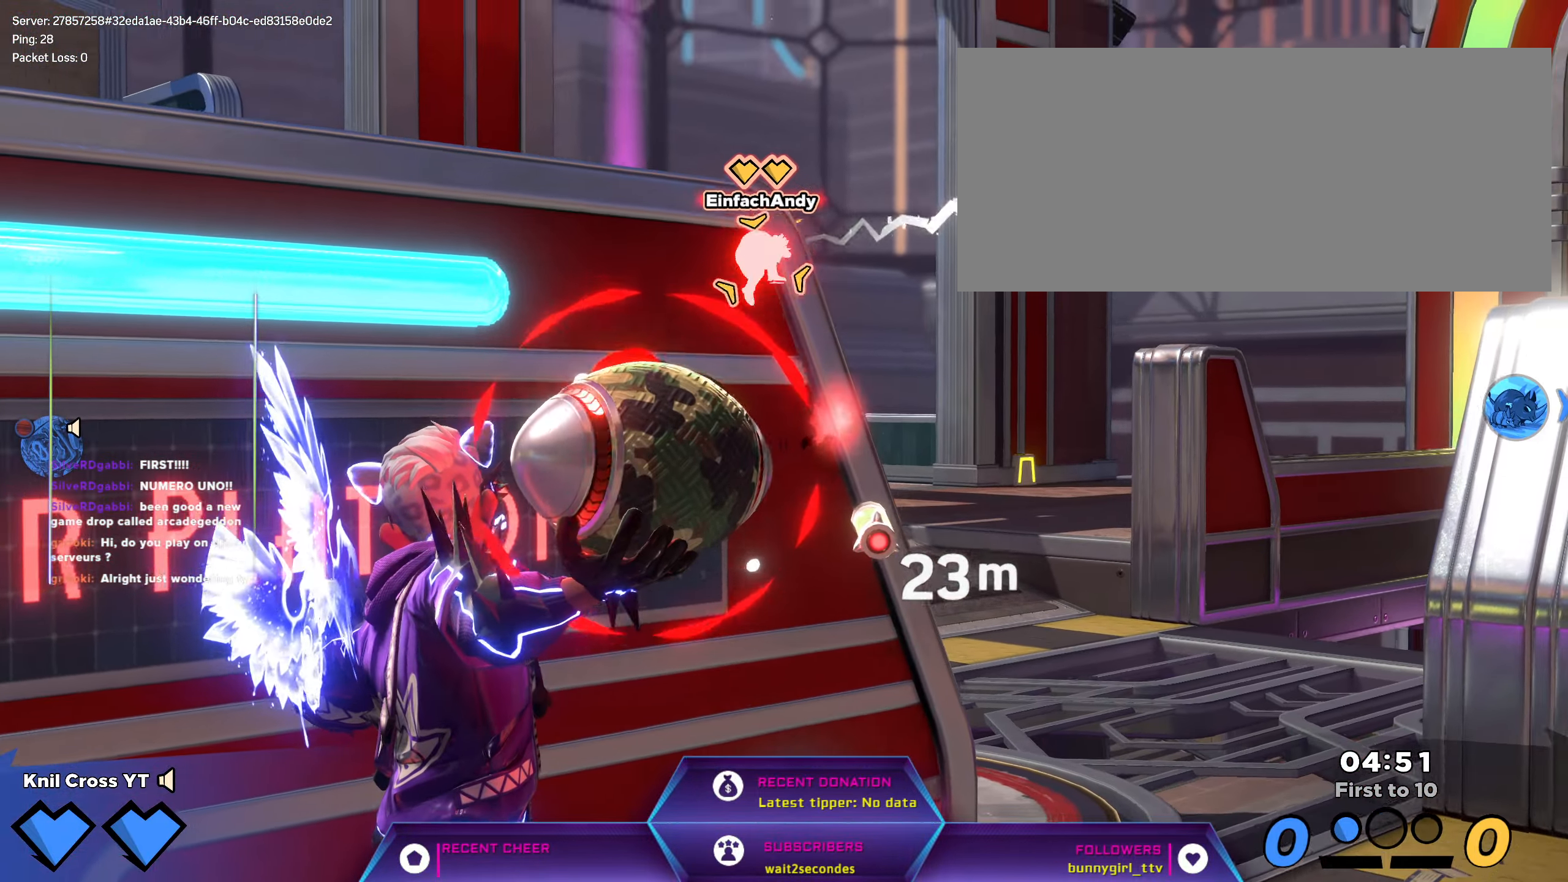
{"keys": ["a", "shift", "space", "w"], "mouse": [], "events": [[250, "a", "down"], [250, "shift", "down"], [250, "w", "down"], [450, "mouse_left", "up"], [483, "space", "down"]]}
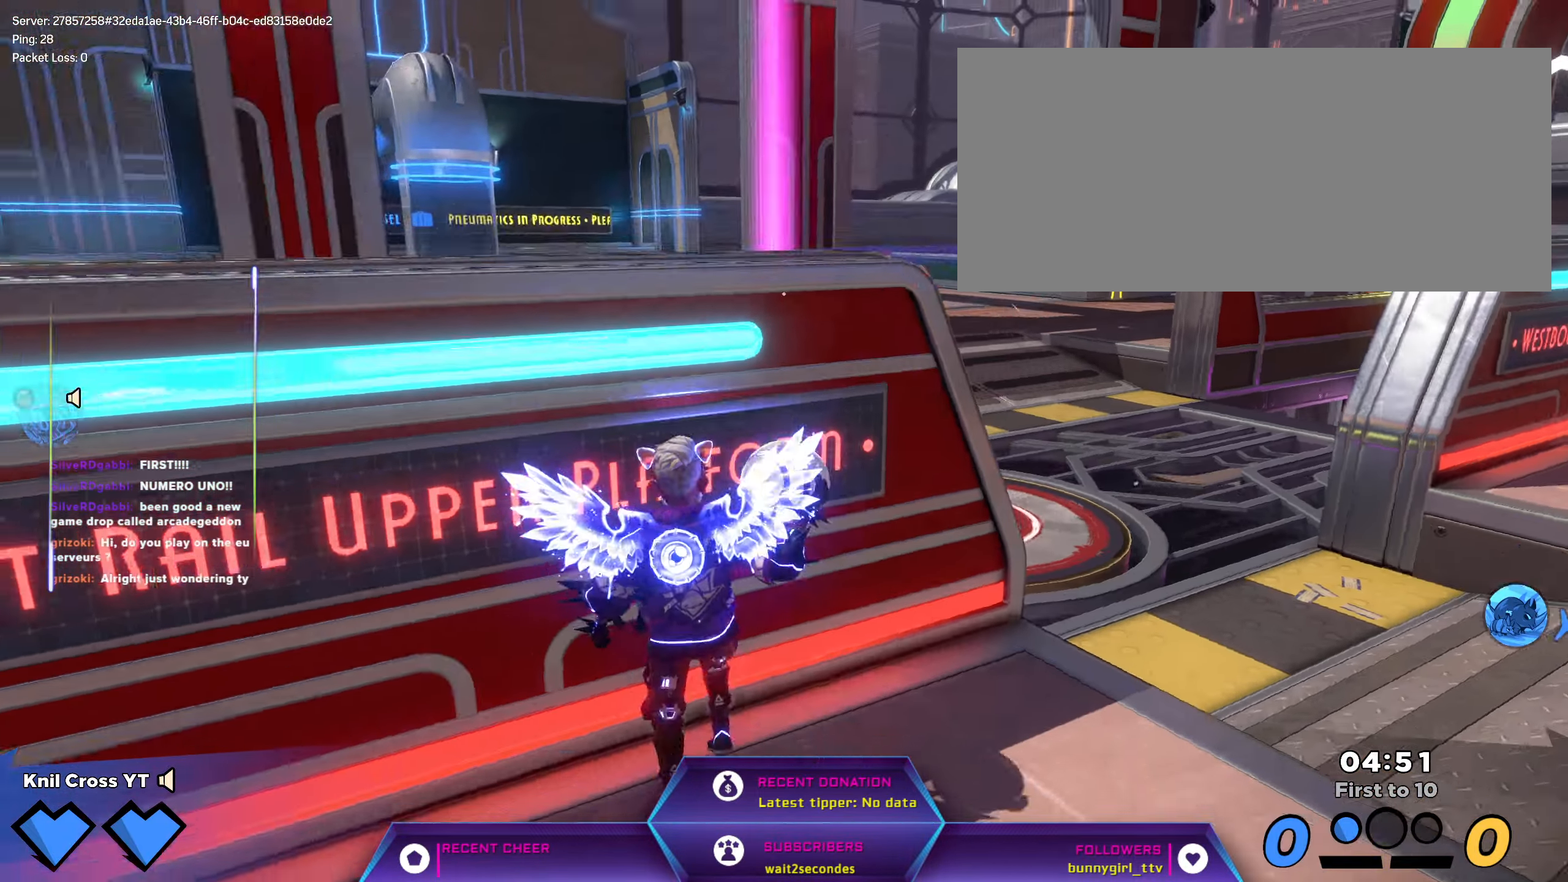
{"keys": ["shift", "w"], "mouse": [], "events": [[83, "space", "up"], [200, "a", "up"], [333, "a", "down"], [350, "a", "up"], [350, "w", "up"], [367, "a", "down"], [450, "w", "down"], [500, "a", "up"]]}
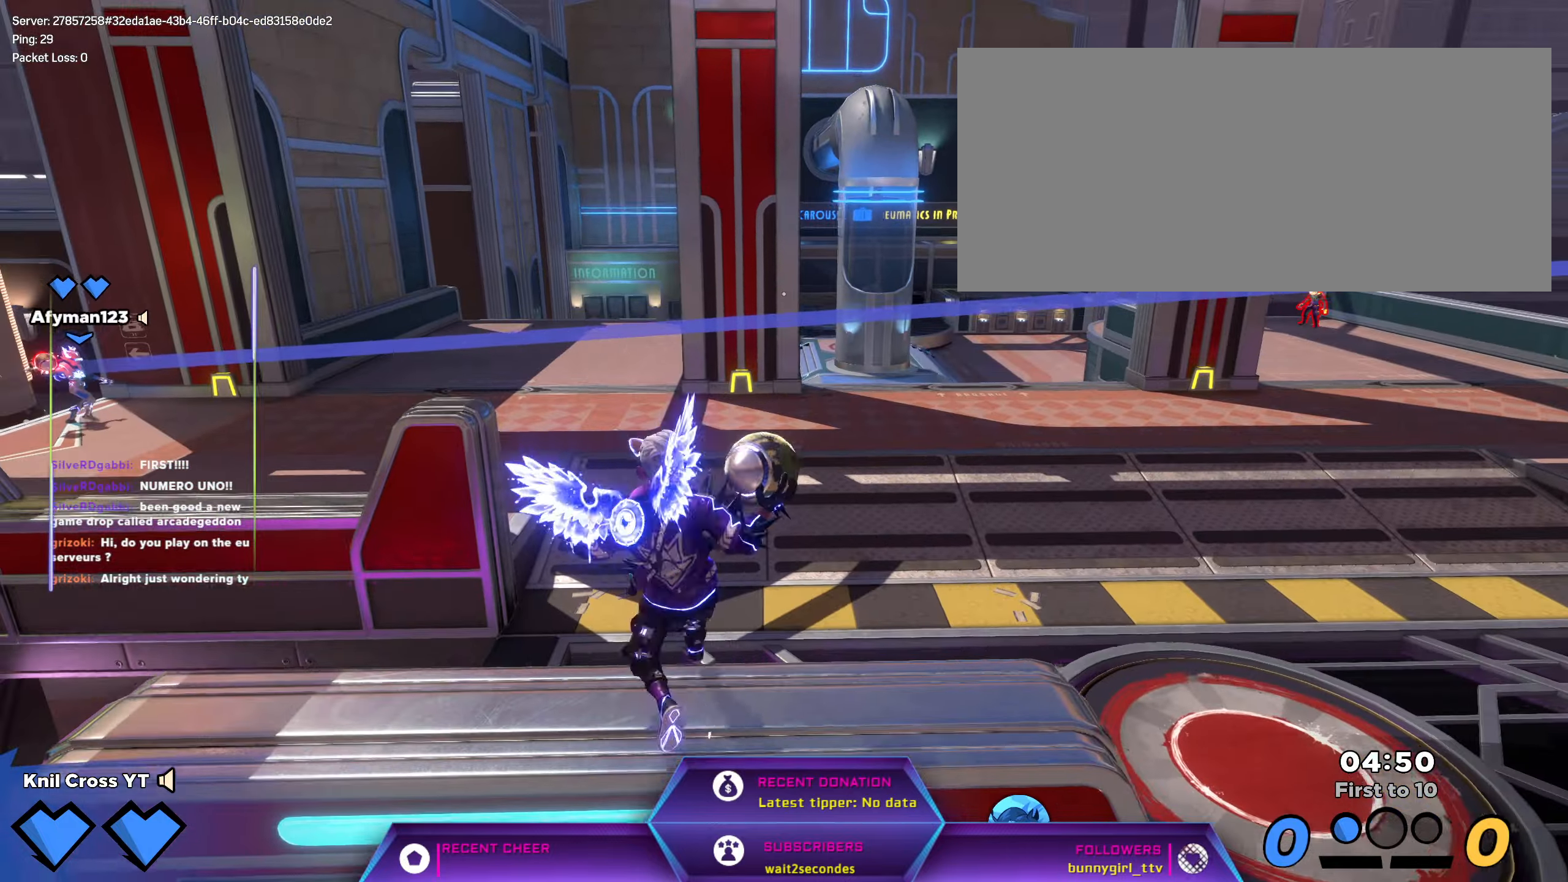
{"keys": ["a", "s"], "mouse": [], "events": [[117, "q", "down"], [267, "q", "up"], [283, "a", "down"], [350, "w", "up"], [367, "shift", "up"], [417, "s", "down"]]}
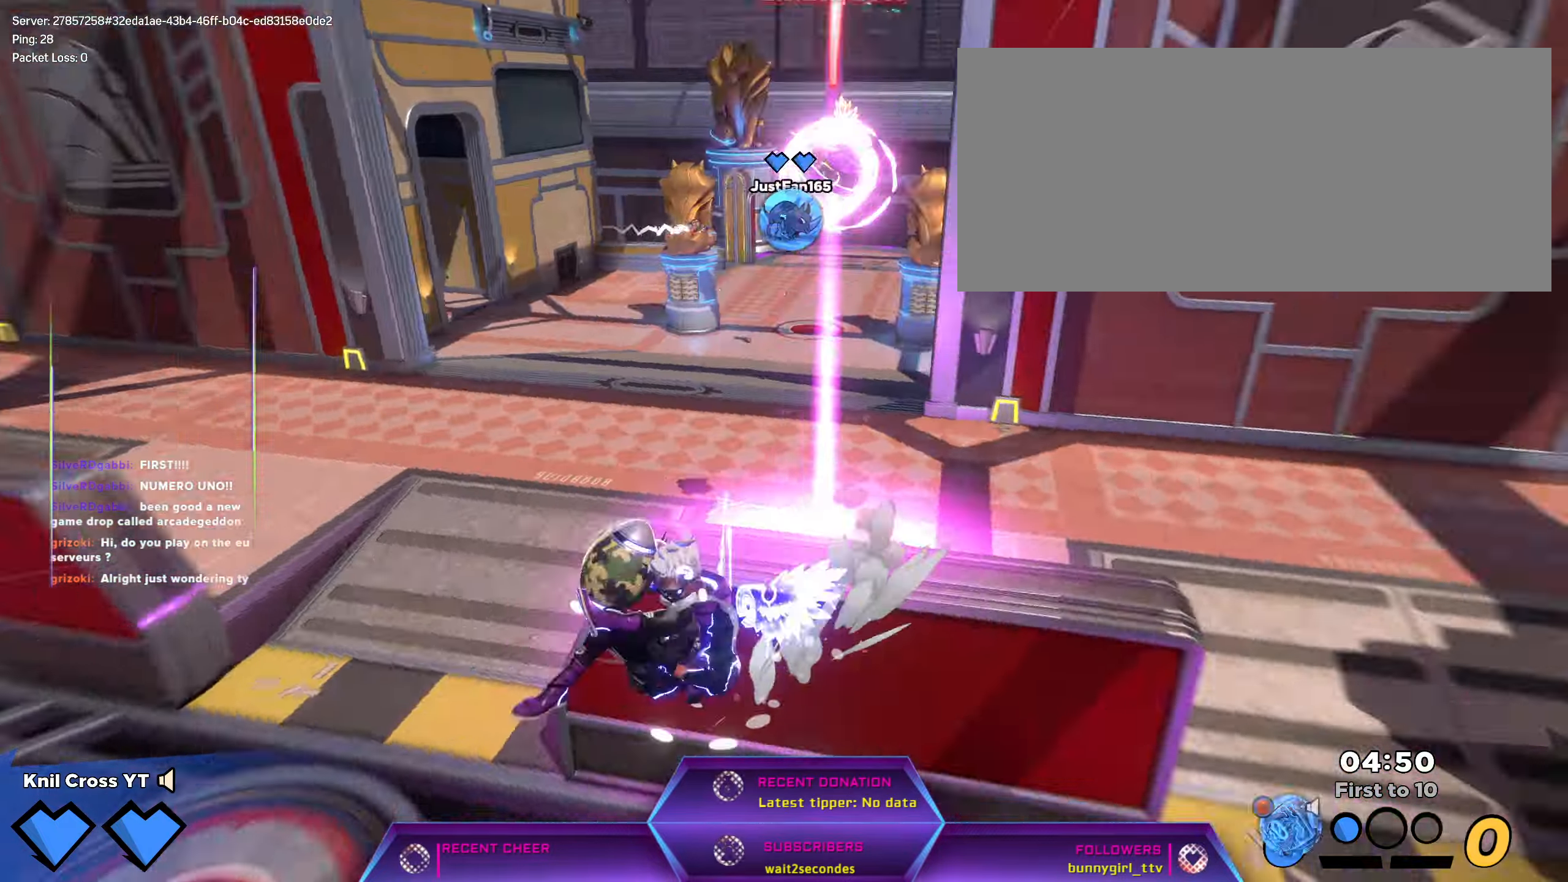
{"keys": ["w"], "mouse": [], "events": [[33, "a", "up"], [33, "s", "up"], [50, "d", "down"], [50, "w", "down"], [167, "q", "down"], [250, "d", "up"], [333, "q", "up"]]}
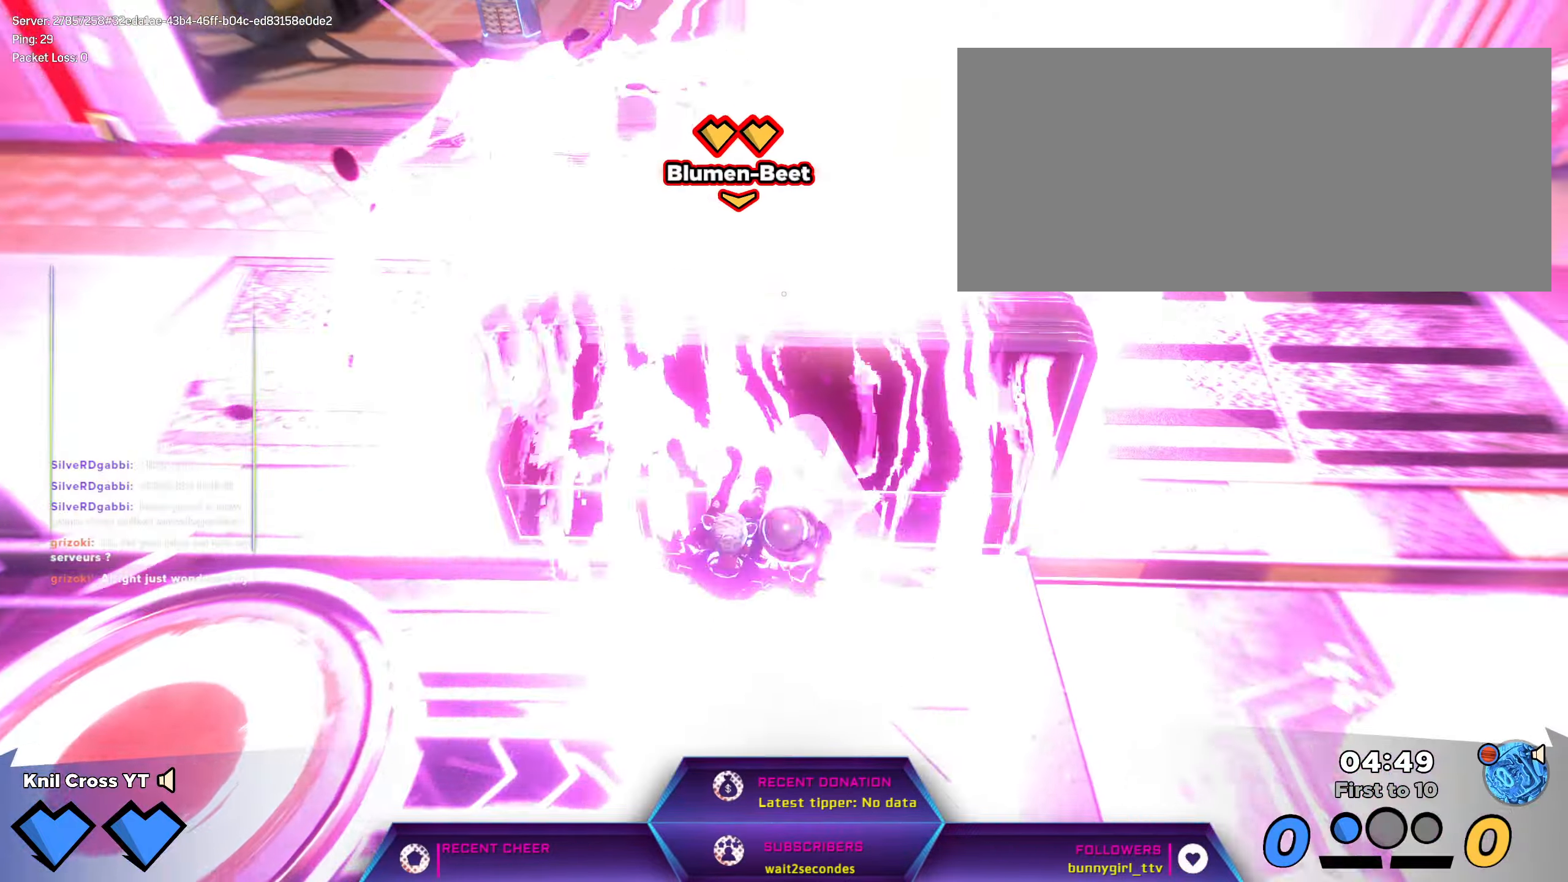
{"keys": ["w"], "mouse": [], "events": []}
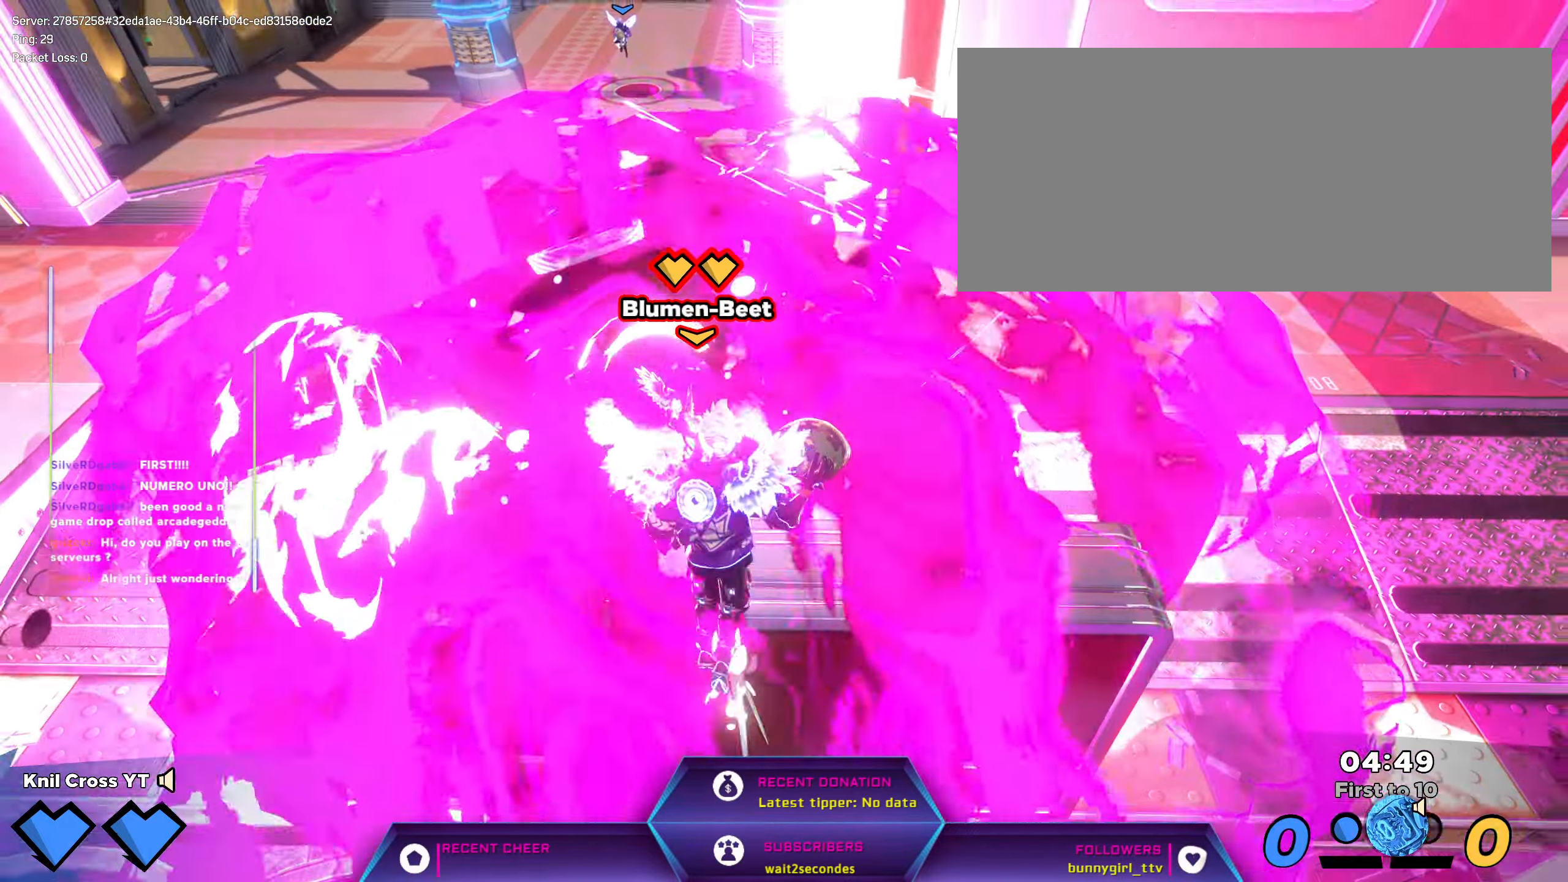
{"keys": ["d", "q", "w"], "mouse": [], "events": [[150, "mouse_left", "down"], [200, "d", "down"], [250, "mouse_left", "up"], [467, "q", "down"]]}
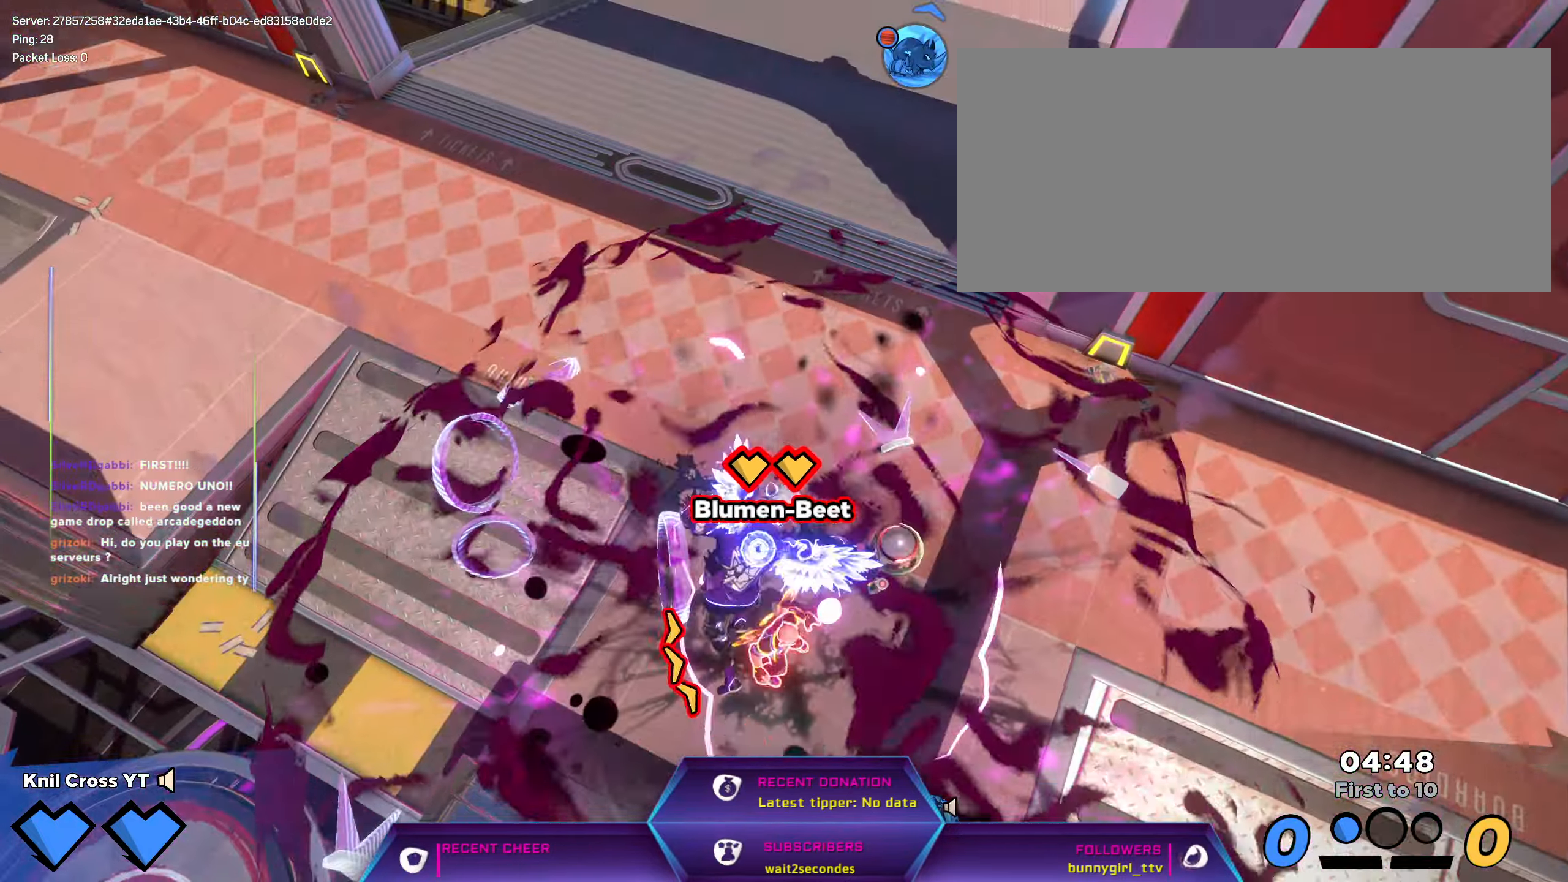
{"keys": ["a", "s"], "mouse": [], "events": [[50, "q", "up"], [67, "w", "up"], [250, "s", "down"], [317, "d", "up"], [483, "a", "down"]]}